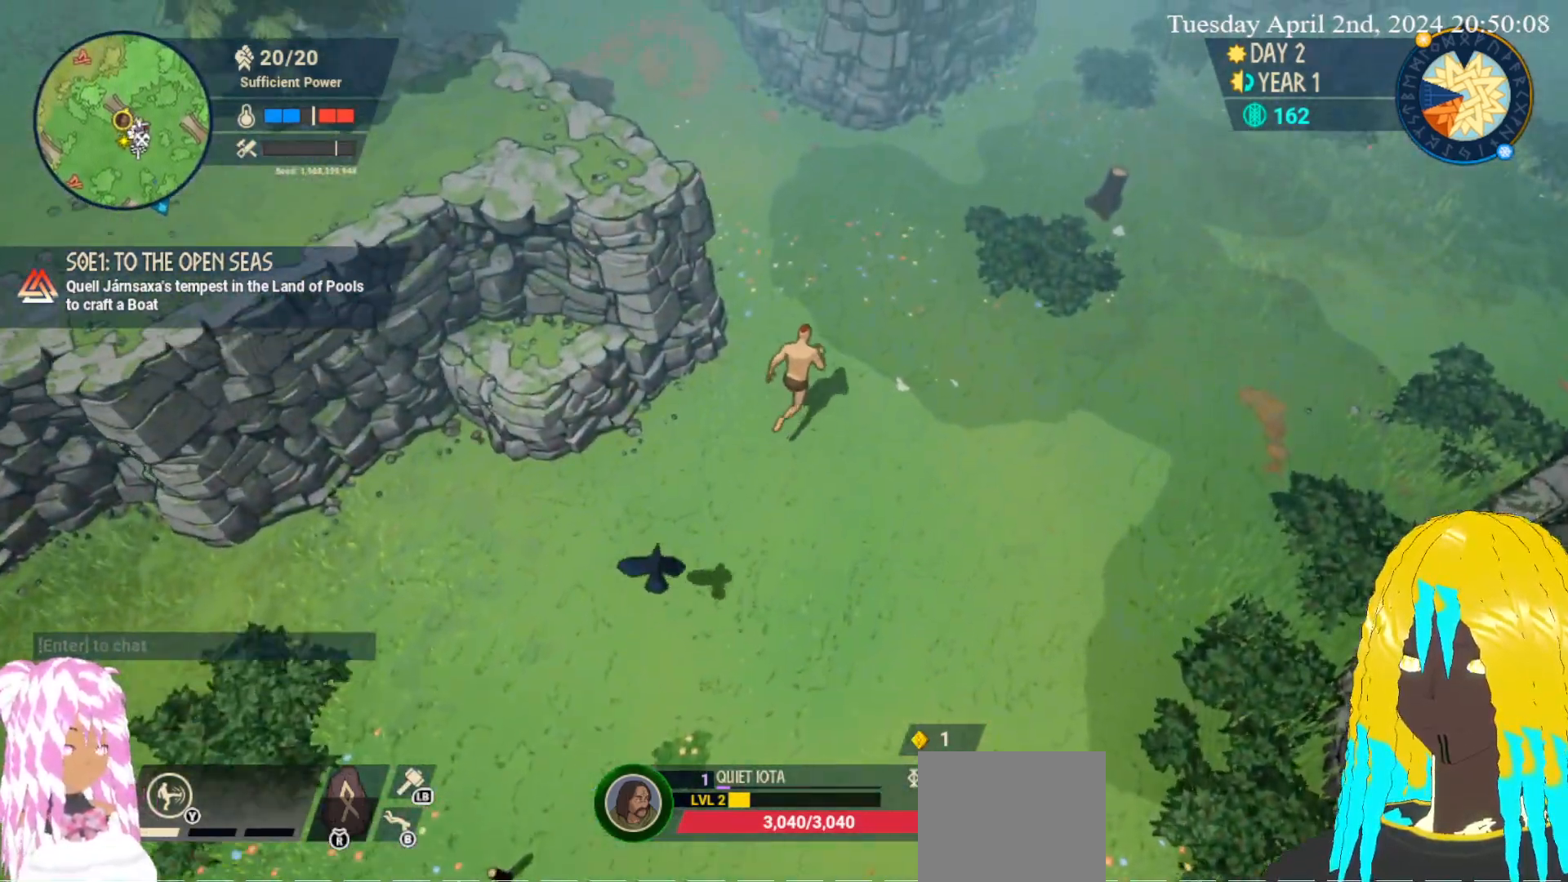
Gameplay with a controller (PlayStation layout); each line is a JSON object with the inputs held at the frame after it. "events" lists button and stick changes between this image and that frame as [ms after this image, input, new state], when the widget could be followed in between.
{"buttons": [], "left_stick": "up", "right_stick": "center", "events": []}
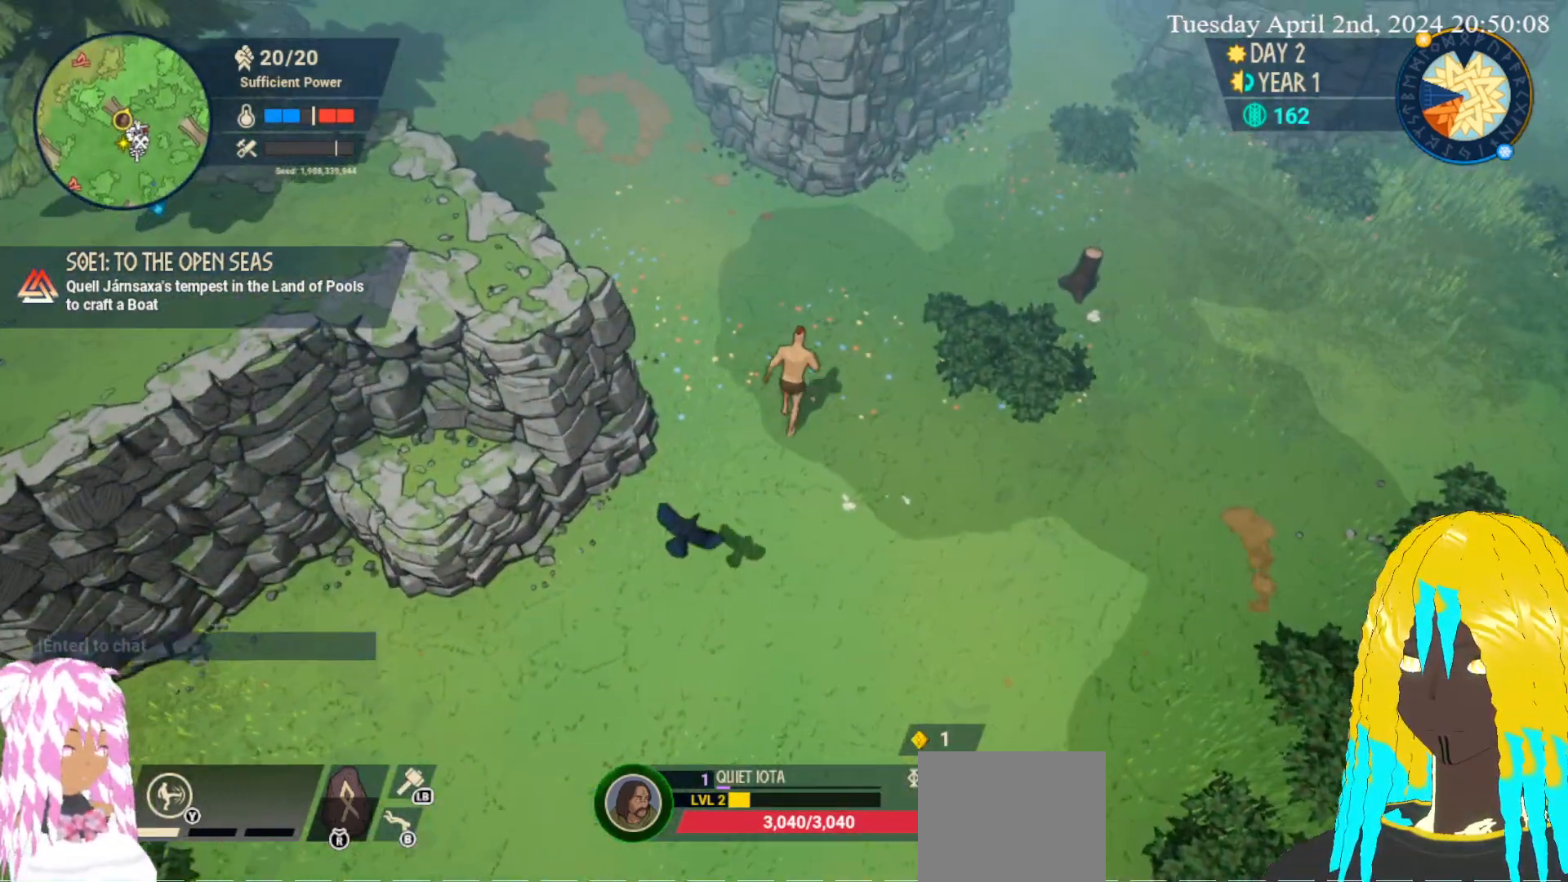
{"buttons": [], "left_stick": "up-left", "right_stick": "center", "events": [[483, "left_stick", "up-left"]]}
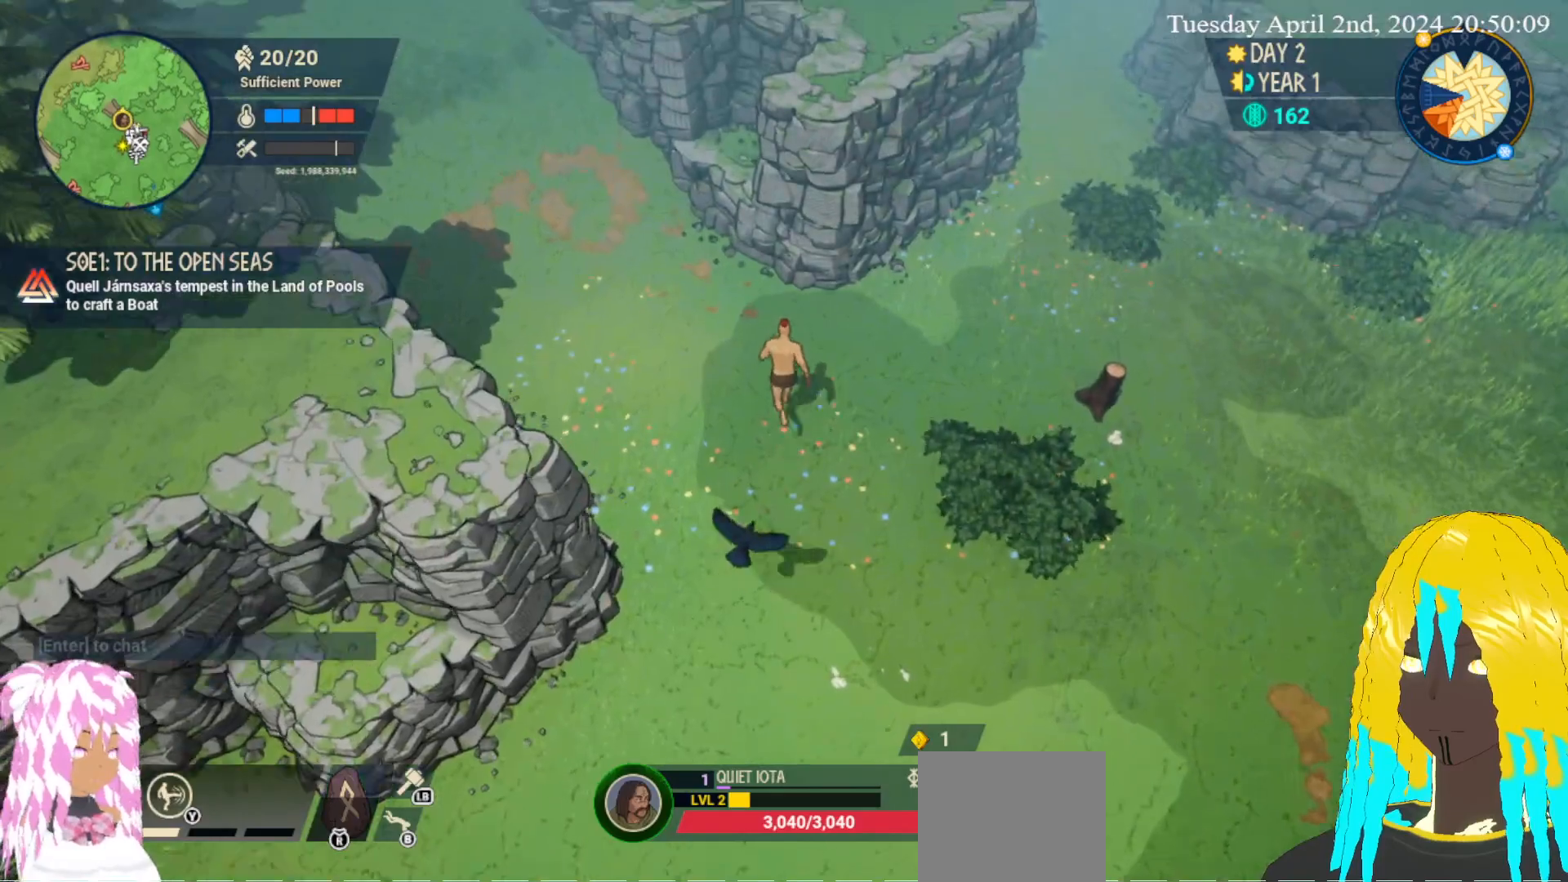
{"buttons": [], "left_stick": "up-left", "right_stick": "center", "events": []}
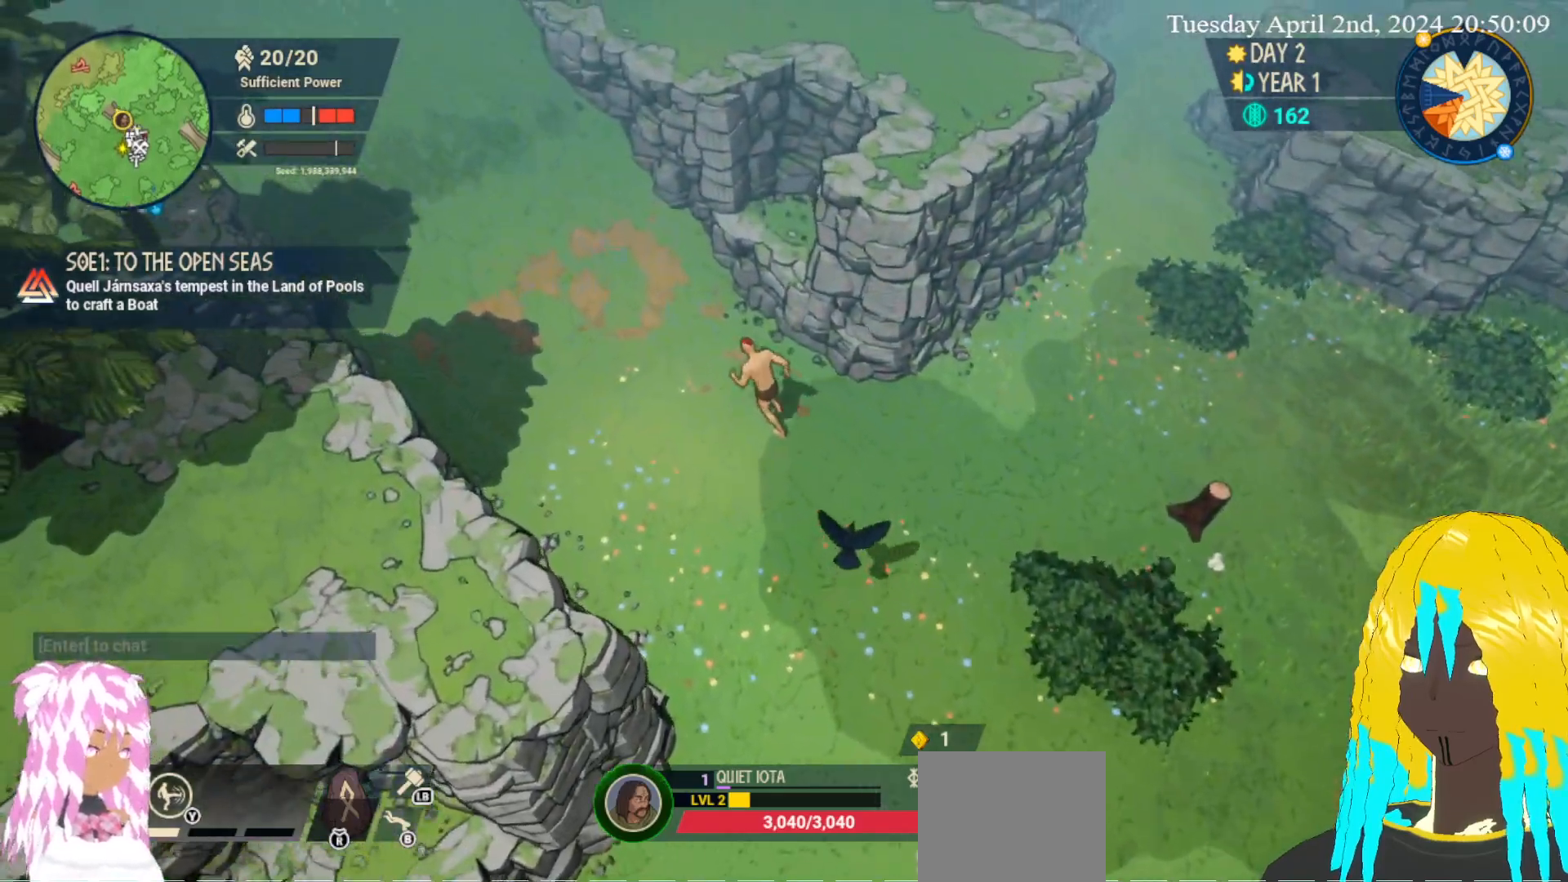
{"buttons": [], "left_stick": "up-left", "right_stick": "center", "events": []}
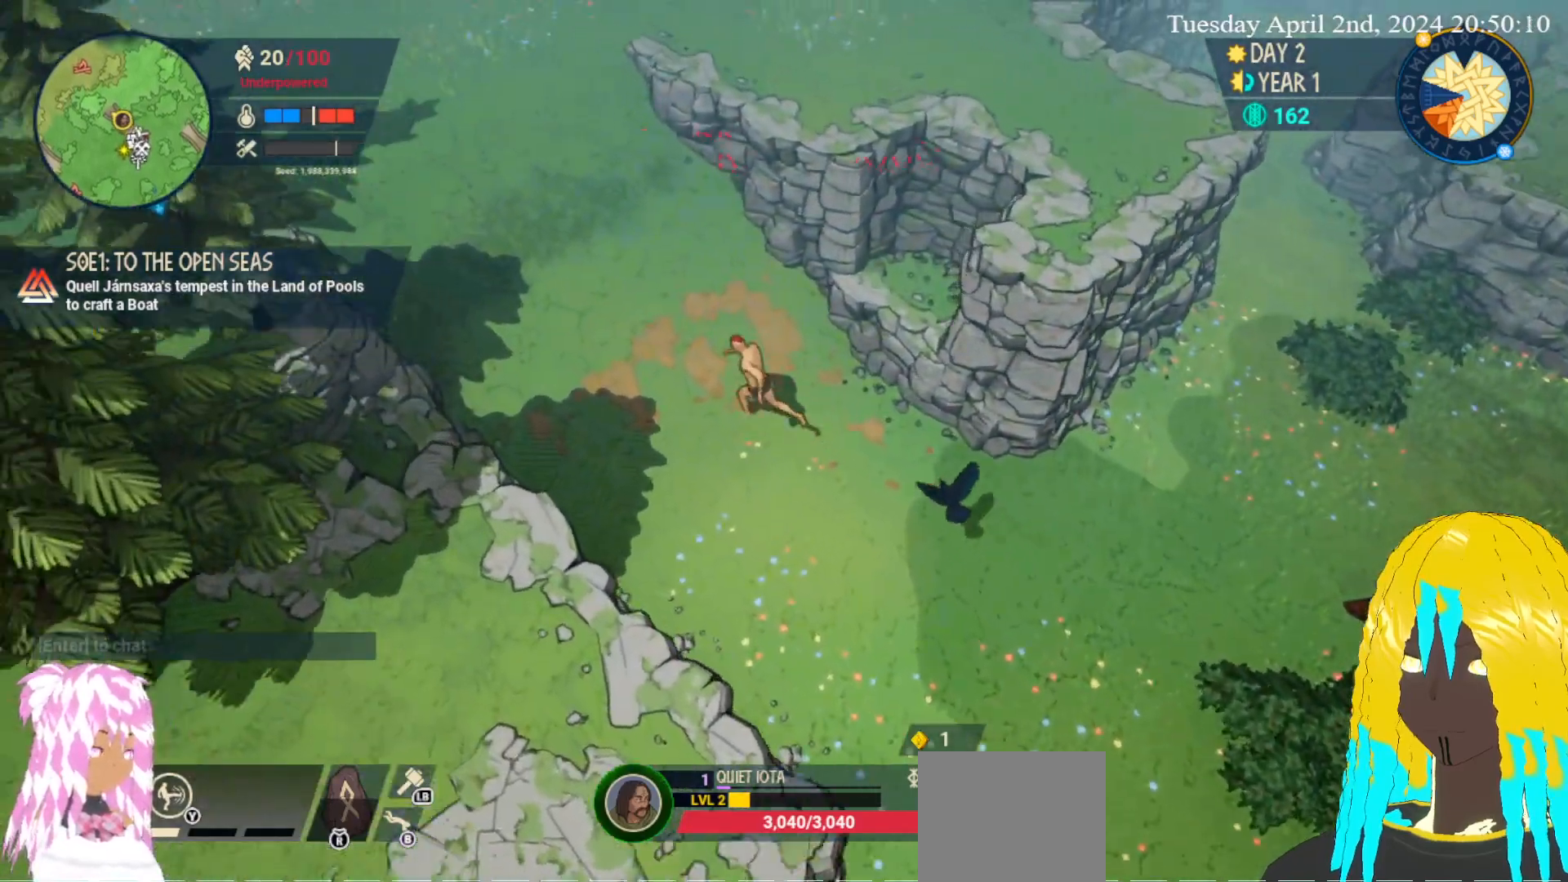
{"buttons": [], "left_stick": "up-left", "right_stick": "center", "events": []}
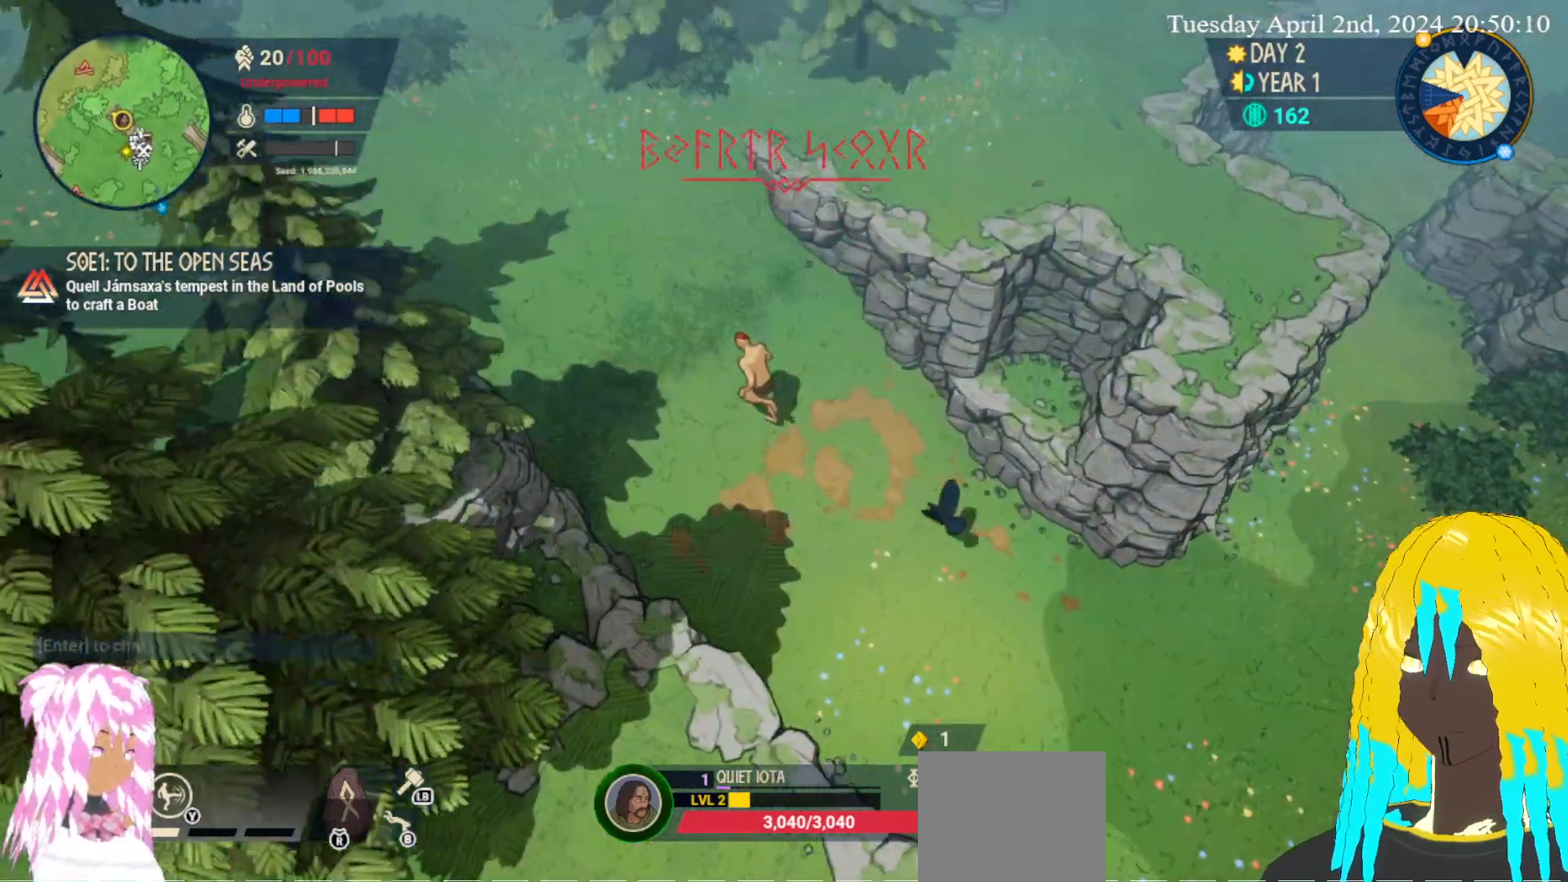
{"buttons": [], "left_stick": "down-right", "right_stick": "center", "events": [[83, "left_stick", "down-right"]]}
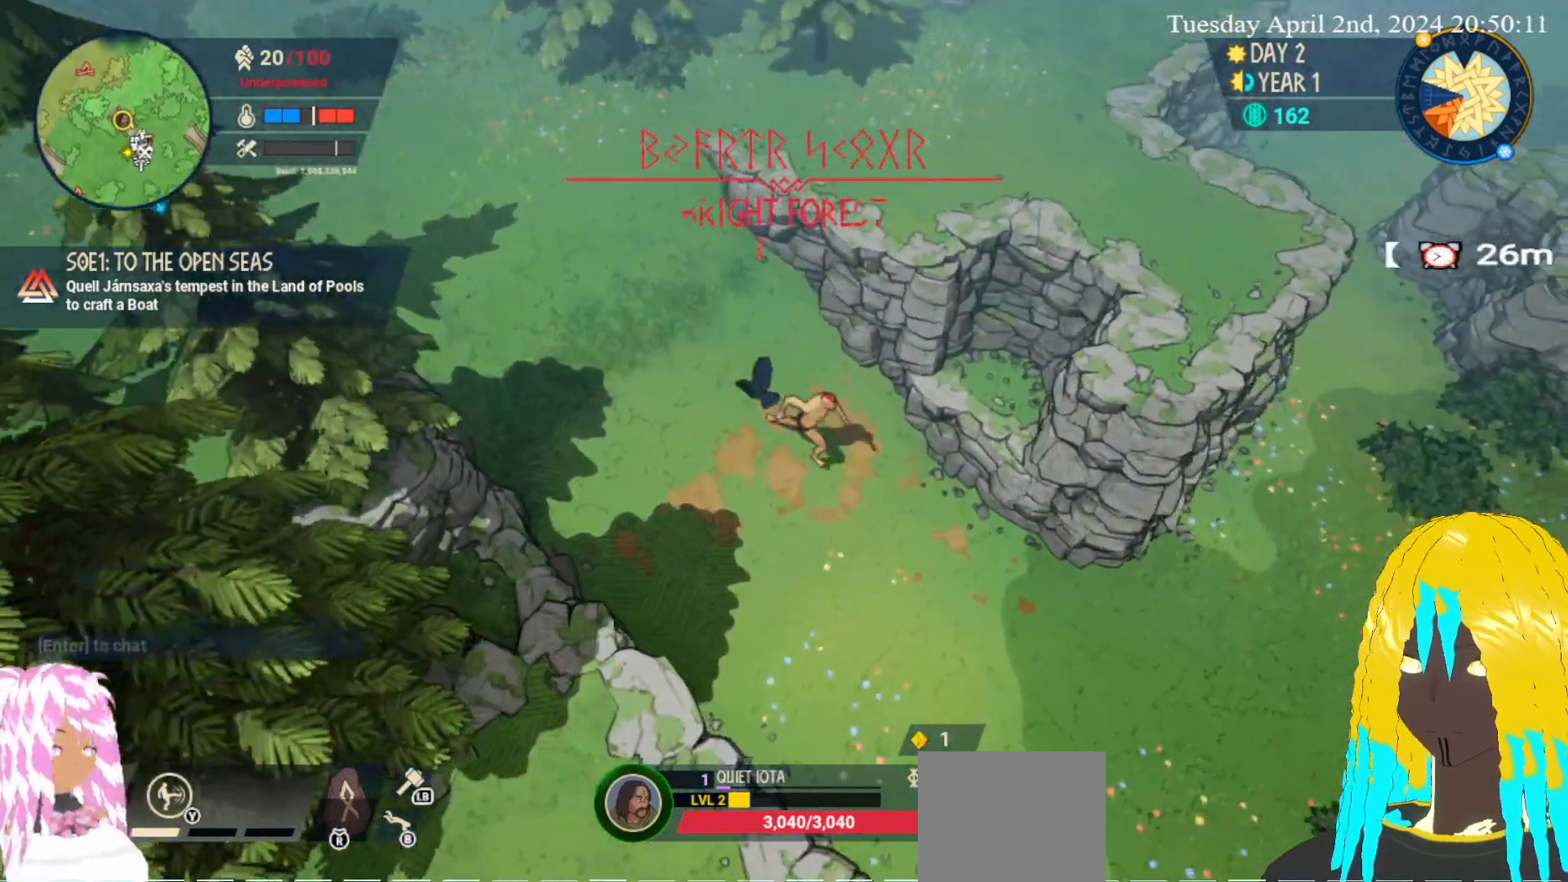
{"buttons": [], "left_stick": "down-right", "right_stick": "center", "events": []}
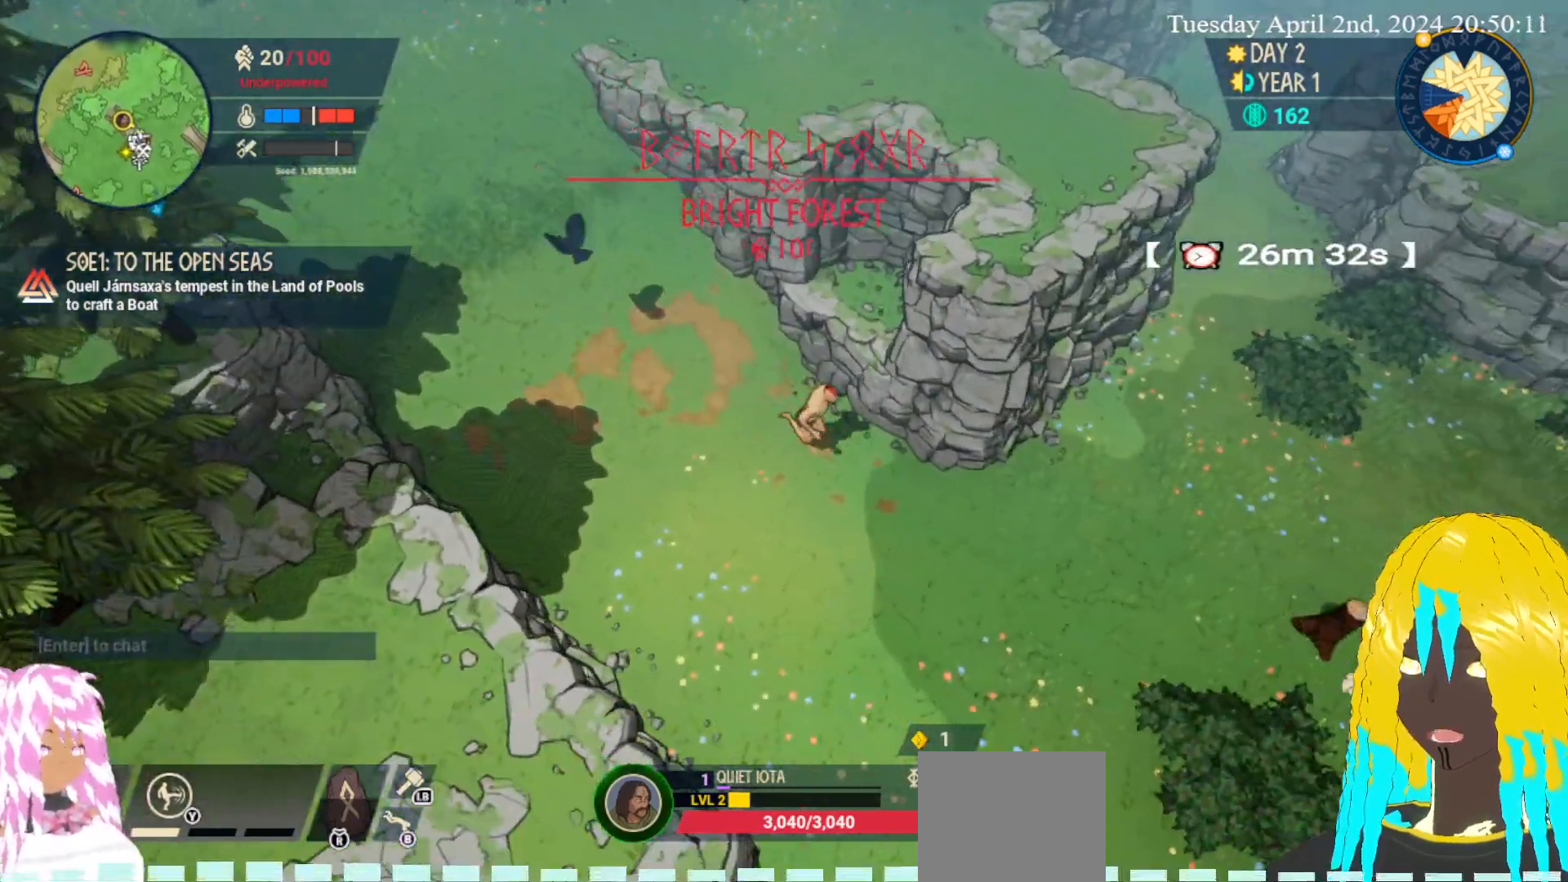
{"buttons": [], "left_stick": "down-right", "right_stick": "center", "events": []}
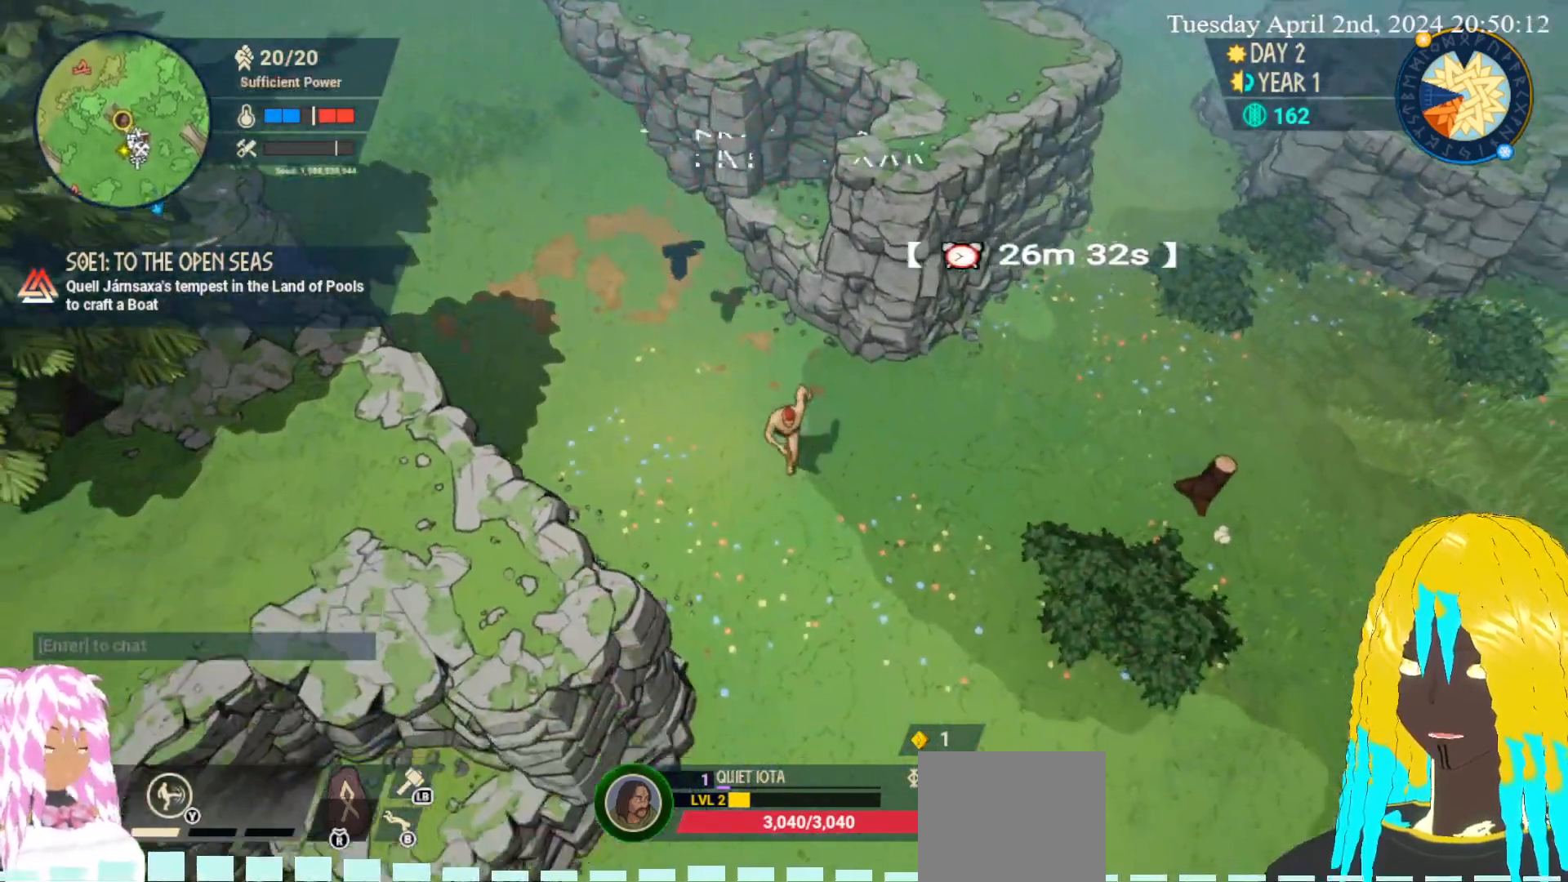
{"buttons": [], "left_stick": "down-right", "right_stick": "center", "events": []}
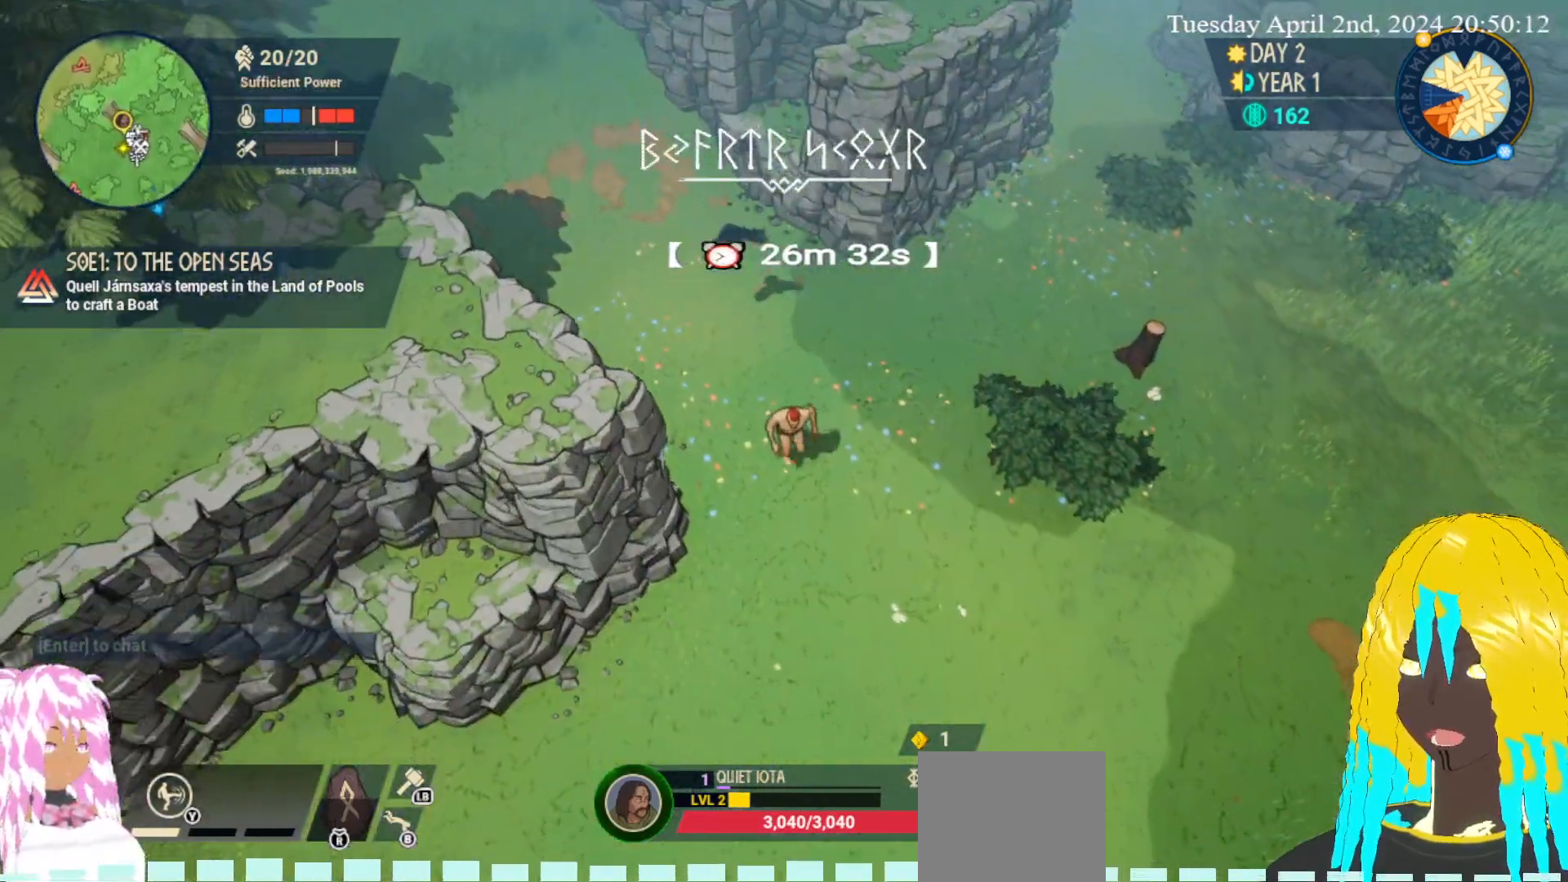
{"buttons": [], "left_stick": "down", "right_stick": "center", "events": [[417, "left_stick", "down"]]}
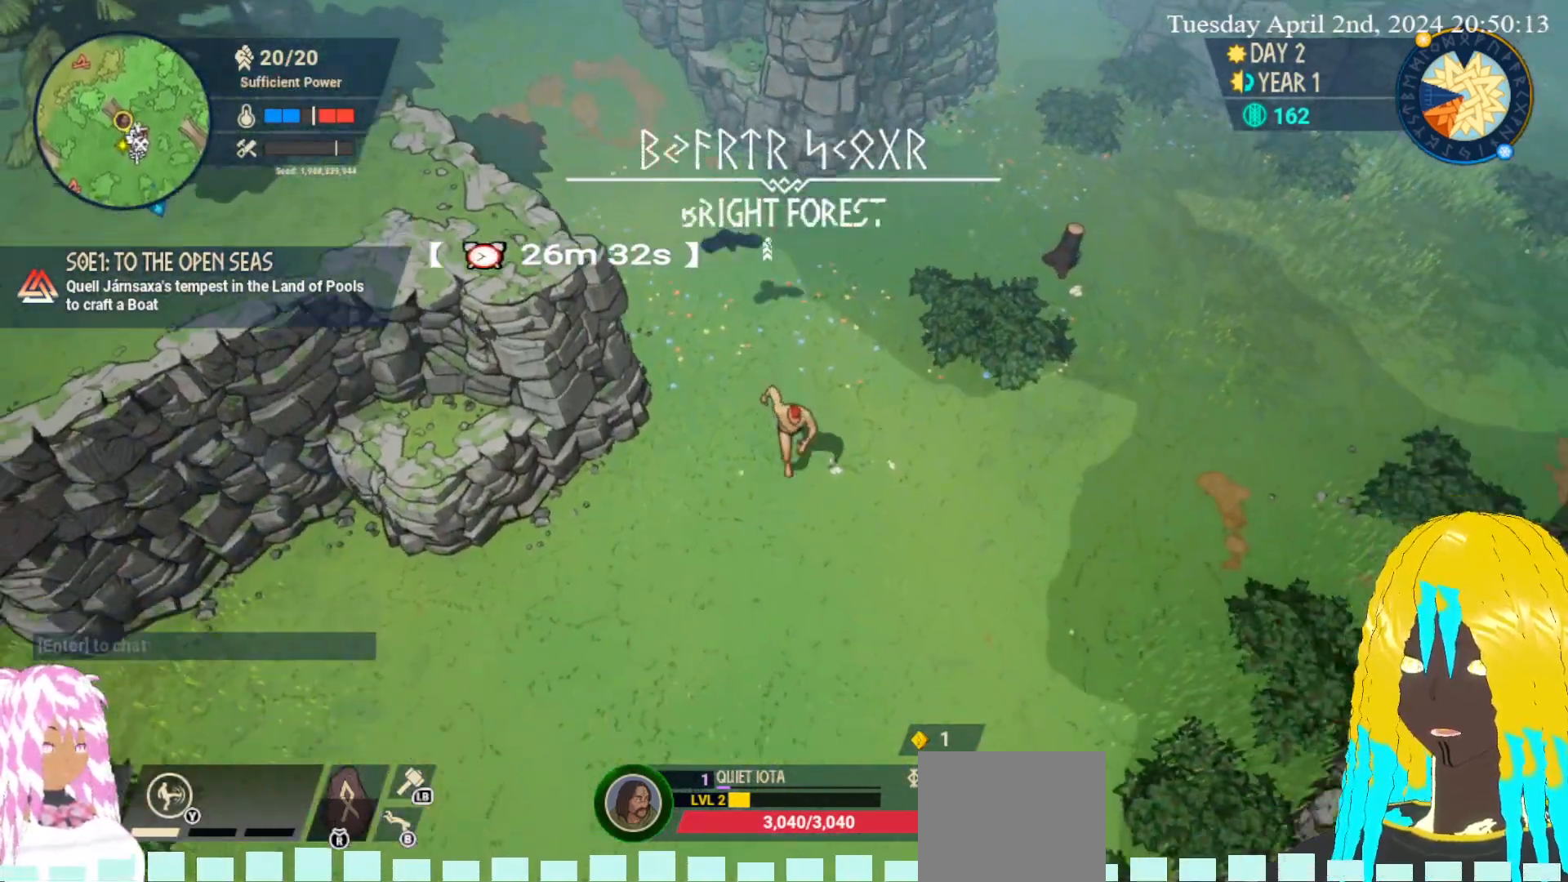
{"buttons": [], "left_stick": "down", "right_stick": "center", "events": []}
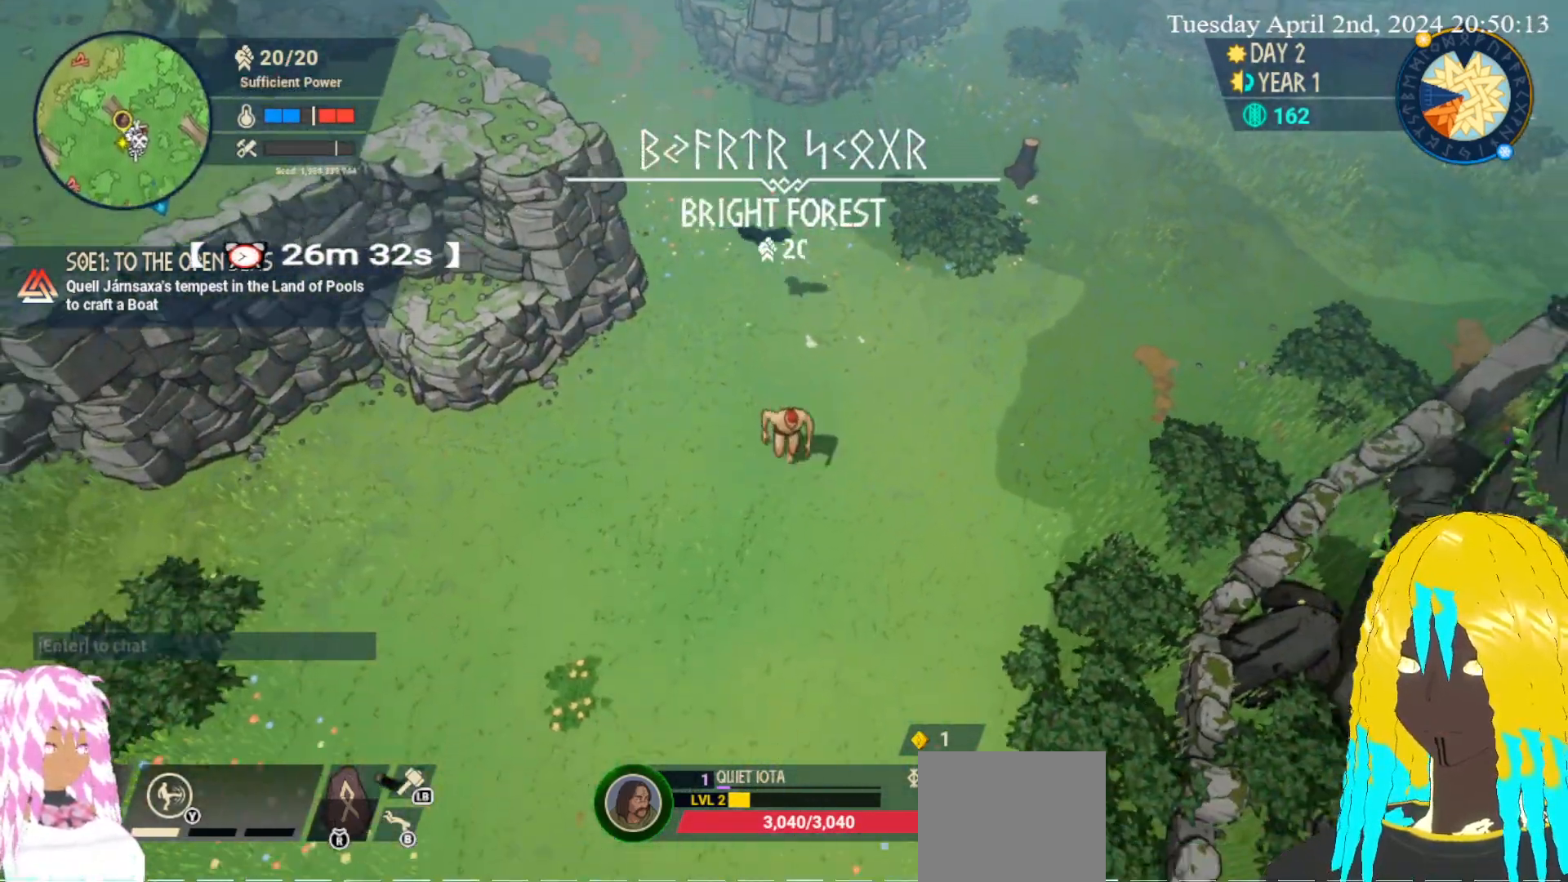
{"buttons": [], "left_stick": "down", "right_stick": "center", "events": []}
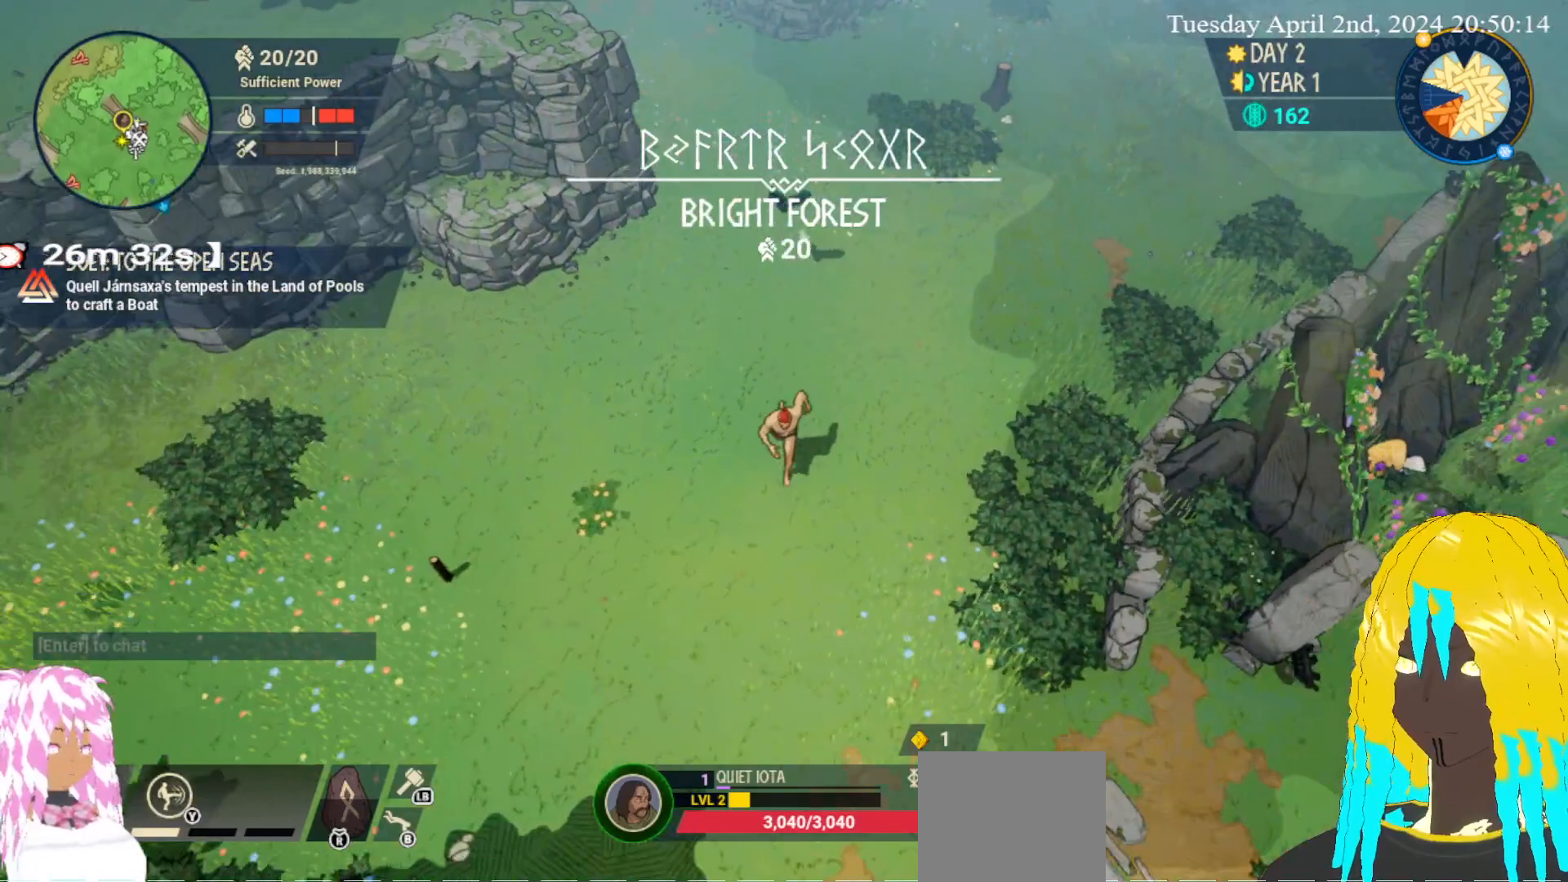
{"buttons": [], "left_stick": "down", "right_stick": "center", "events": []}
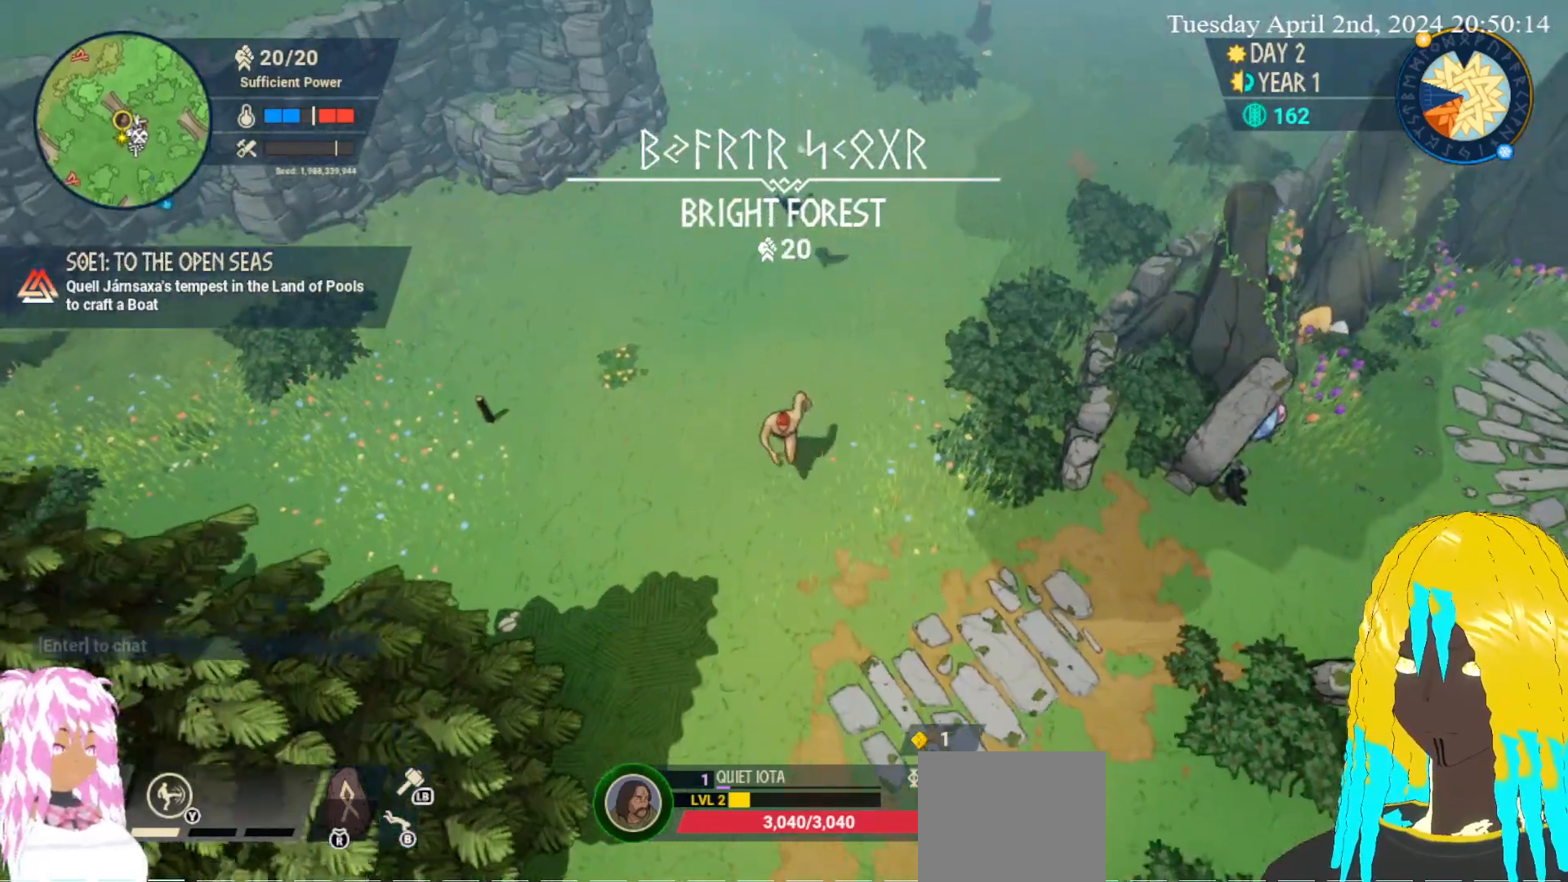
{"buttons": [], "left_stick": "down", "right_stick": "center", "events": [[50, "left_stick", "left"], [167, "left_stick", "down-left"], [400, "left_stick", "down"]]}
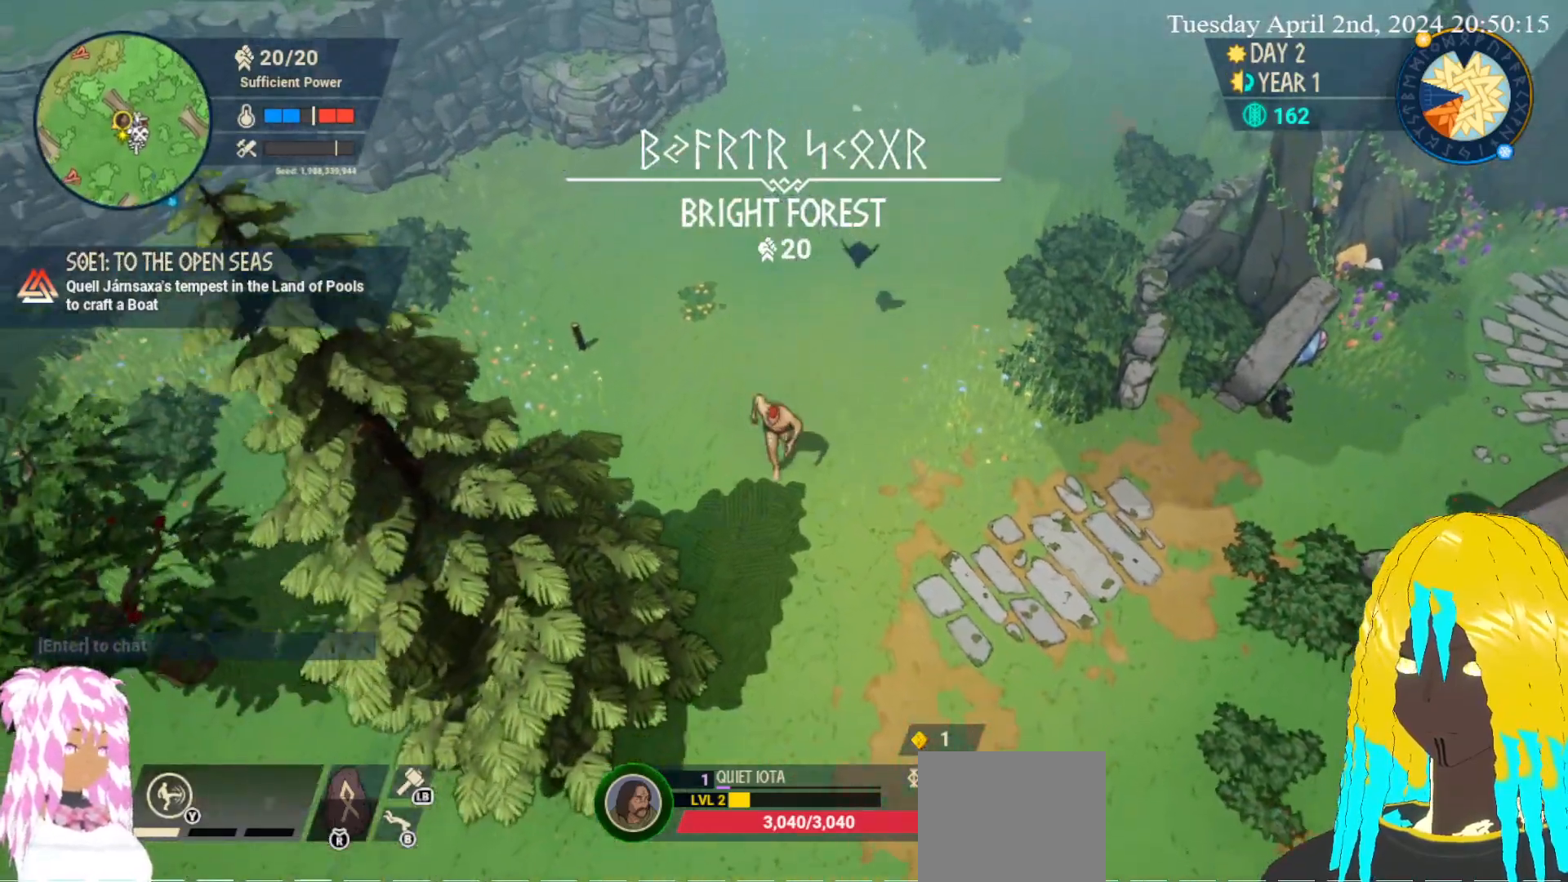
{"buttons": [], "left_stick": "down", "right_stick": "center", "events": []}
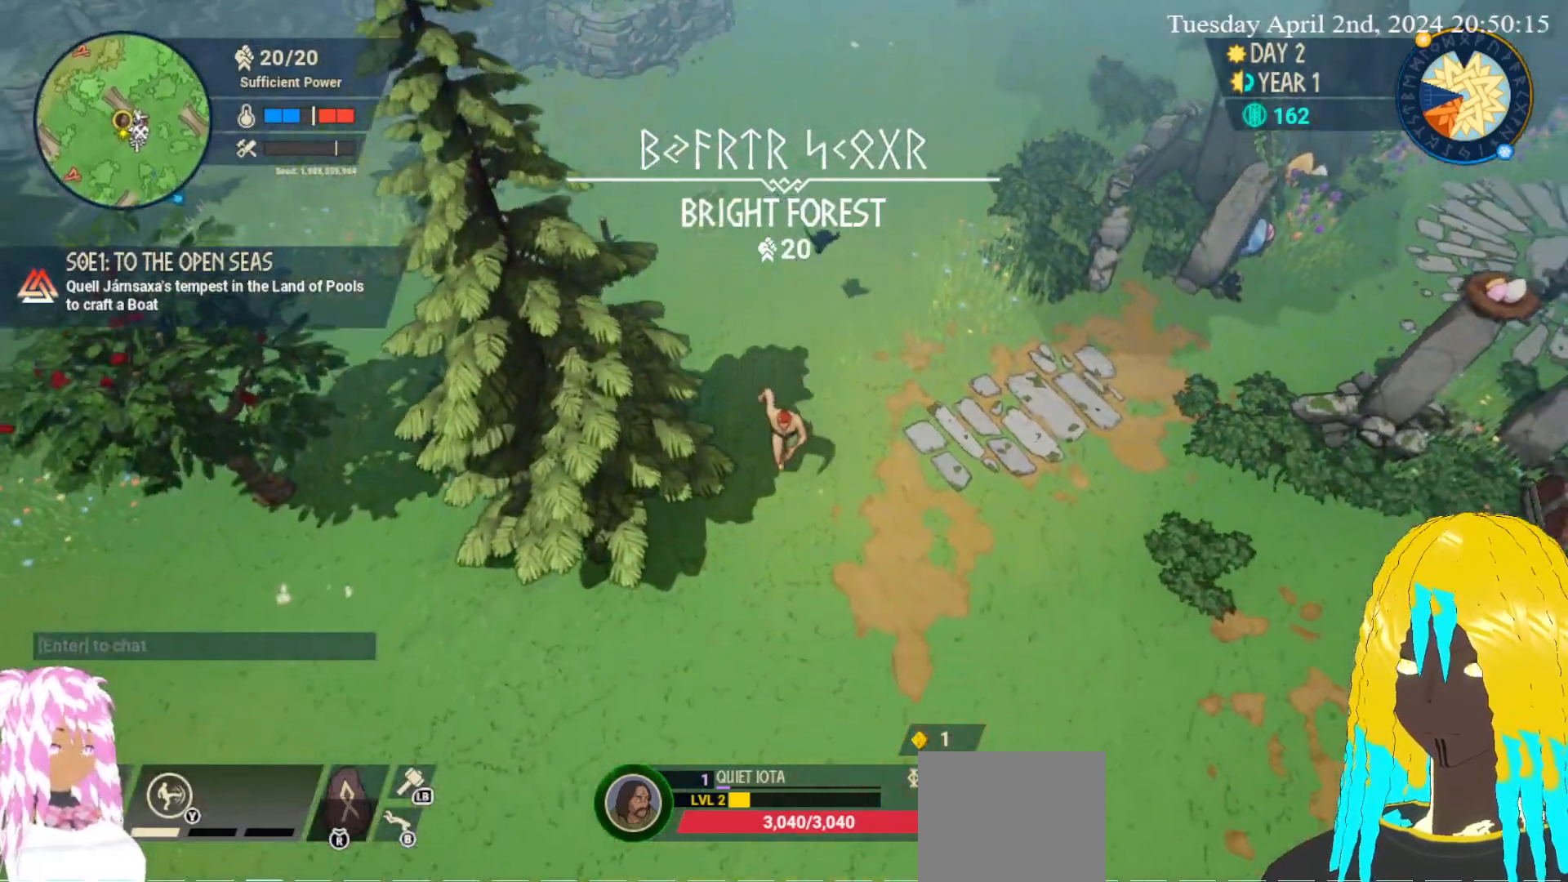
{"buttons": [], "left_stick": "down", "right_stick": "center", "events": []}
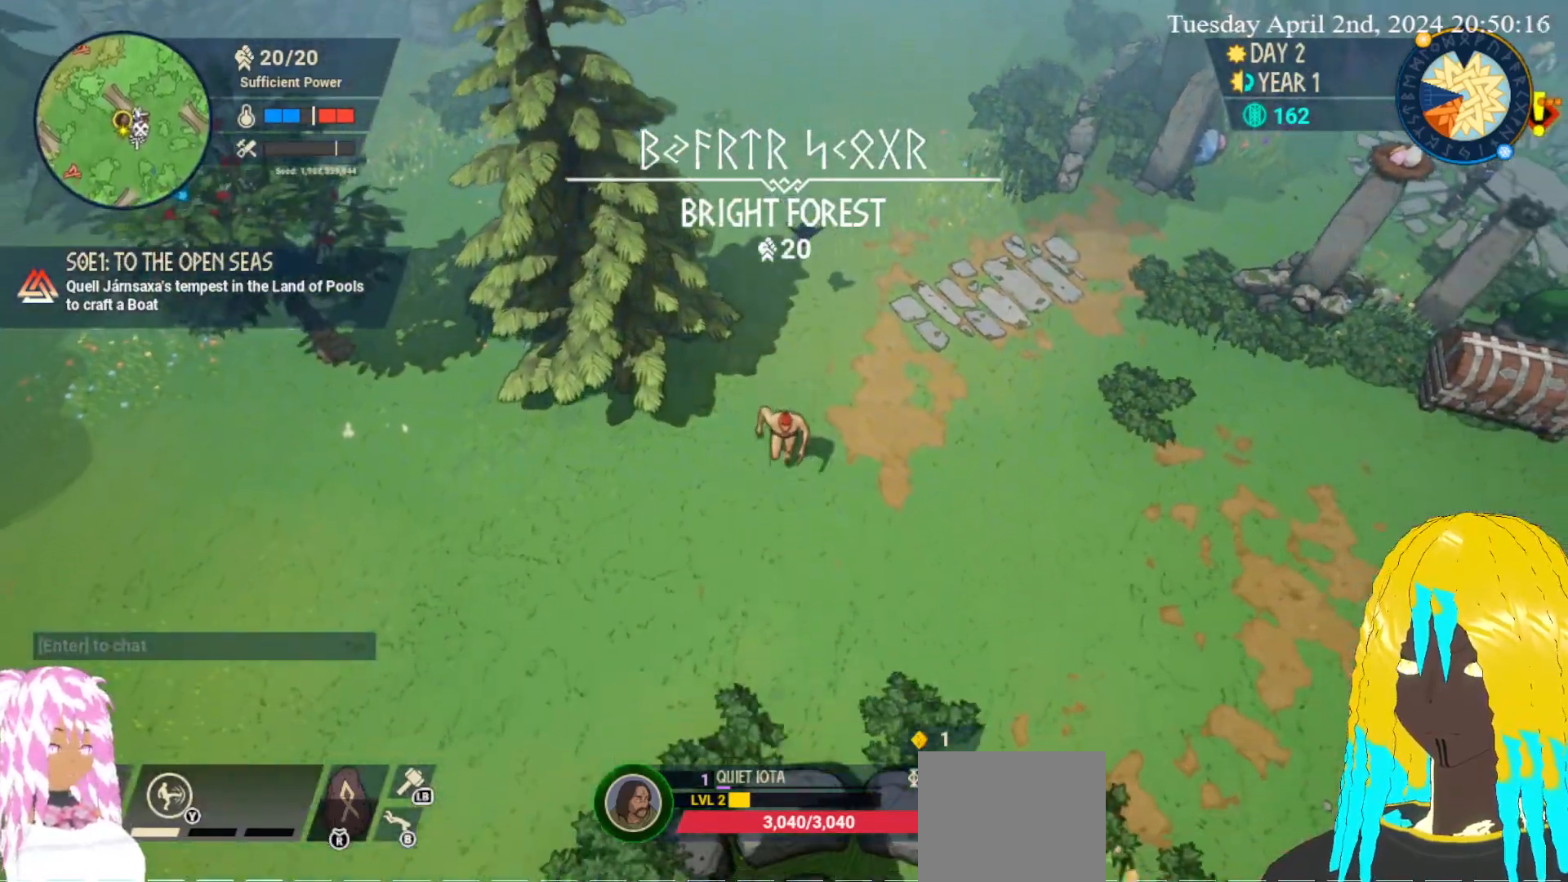
{"buttons": [], "left_stick": "down-left", "right_stick": "center", "events": [[350, "left_stick", "down-left"]]}
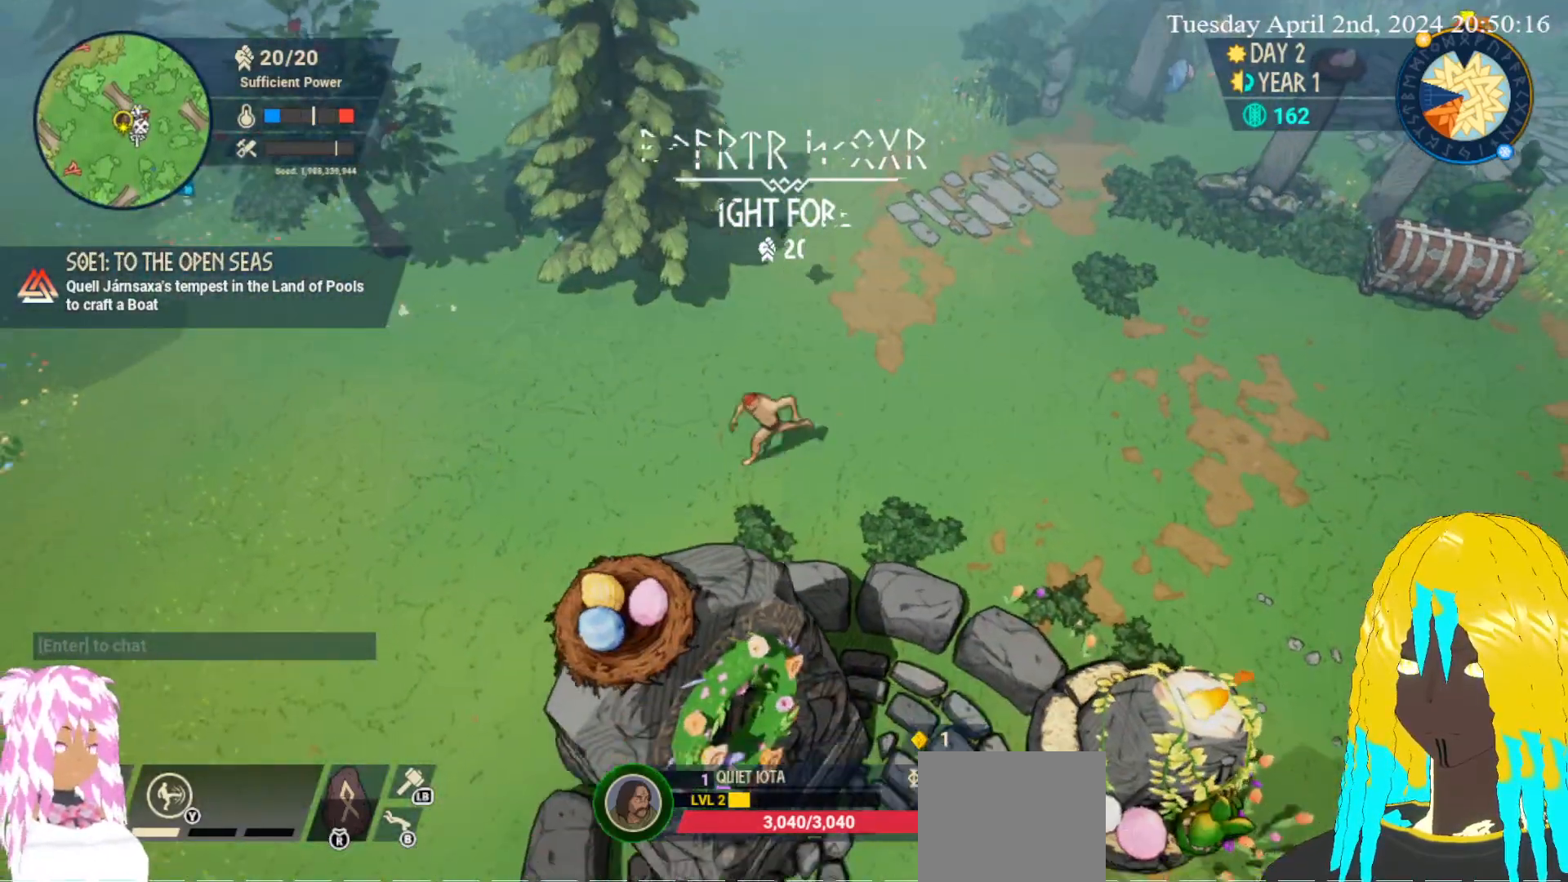
{"buttons": [], "left_stick": "down-left", "right_stick": "center", "events": []}
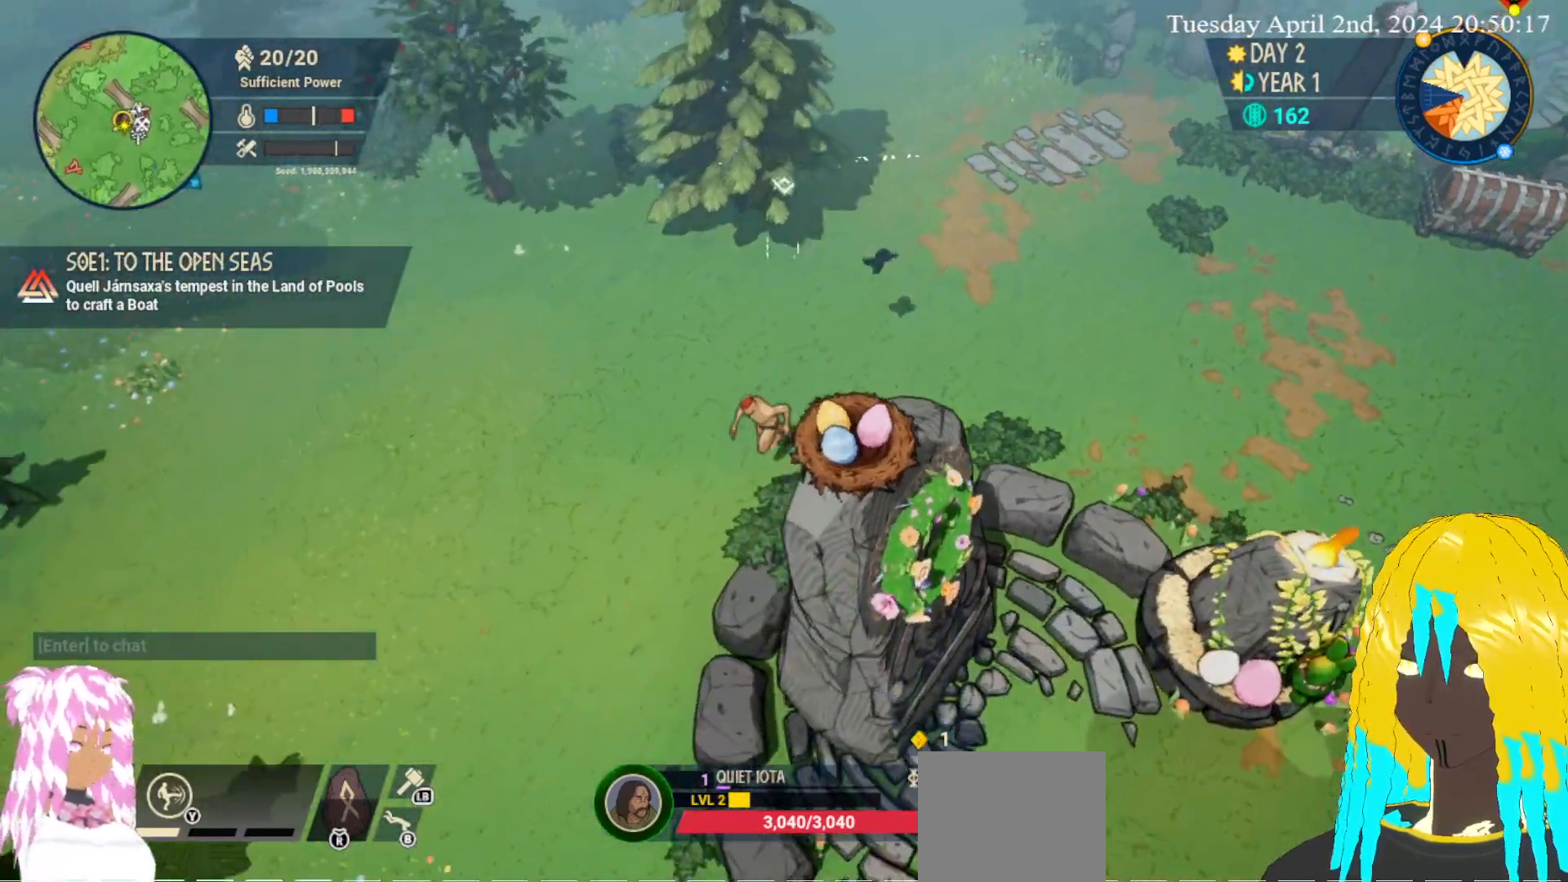
{"buttons": [], "left_stick": "down", "right_stick": "center", "events": [[500, "left_stick", "down"]]}
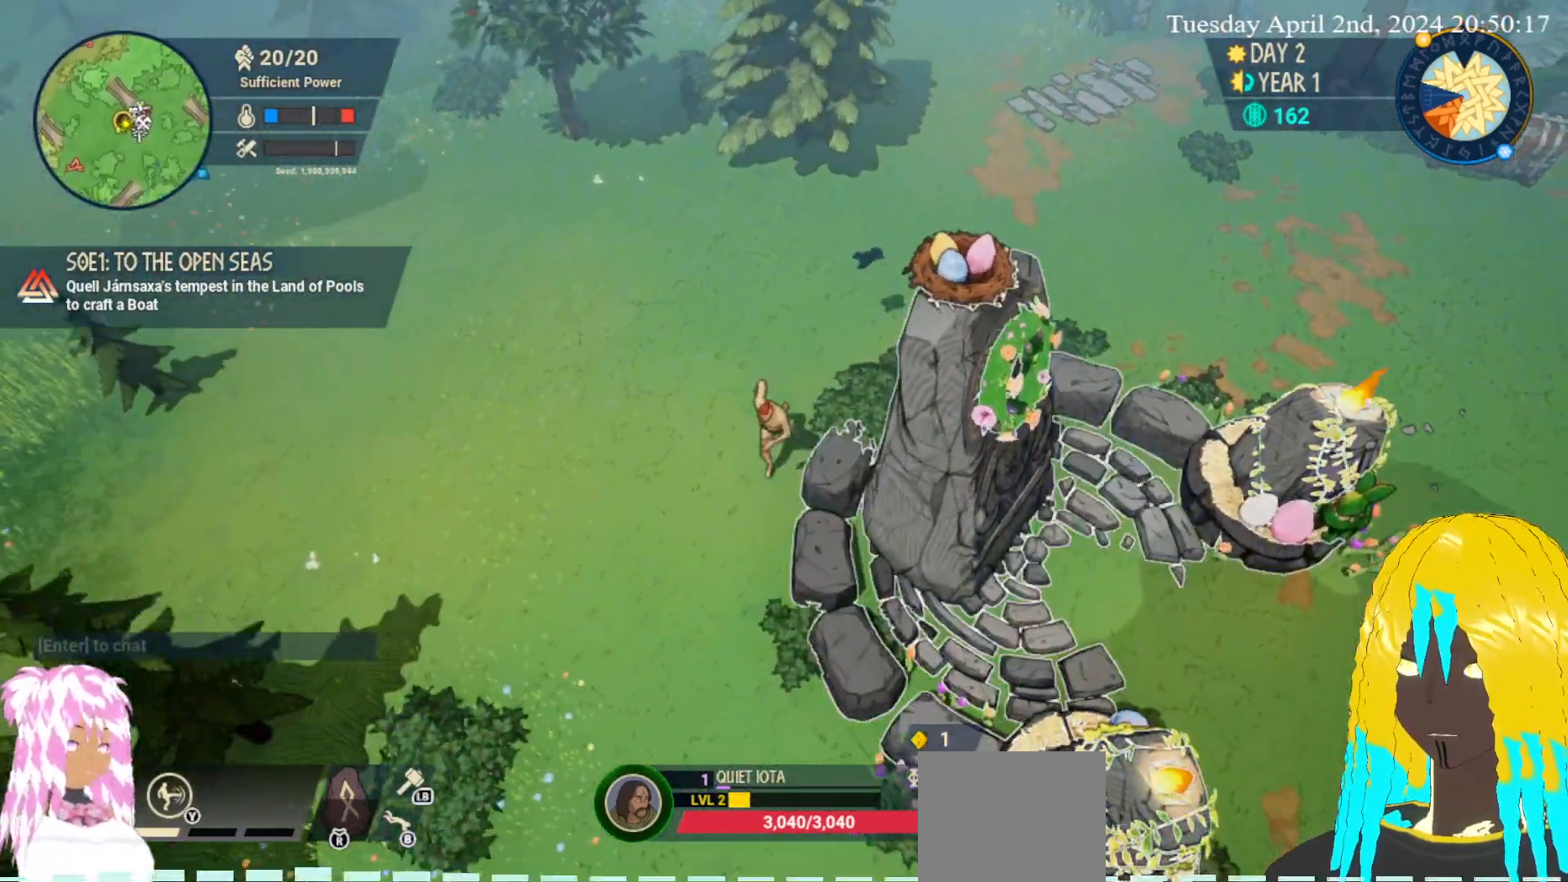
{"buttons": [], "left_stick": "down-right", "right_stick": "center", "events": [[183, "left_stick", "down-right"]]}
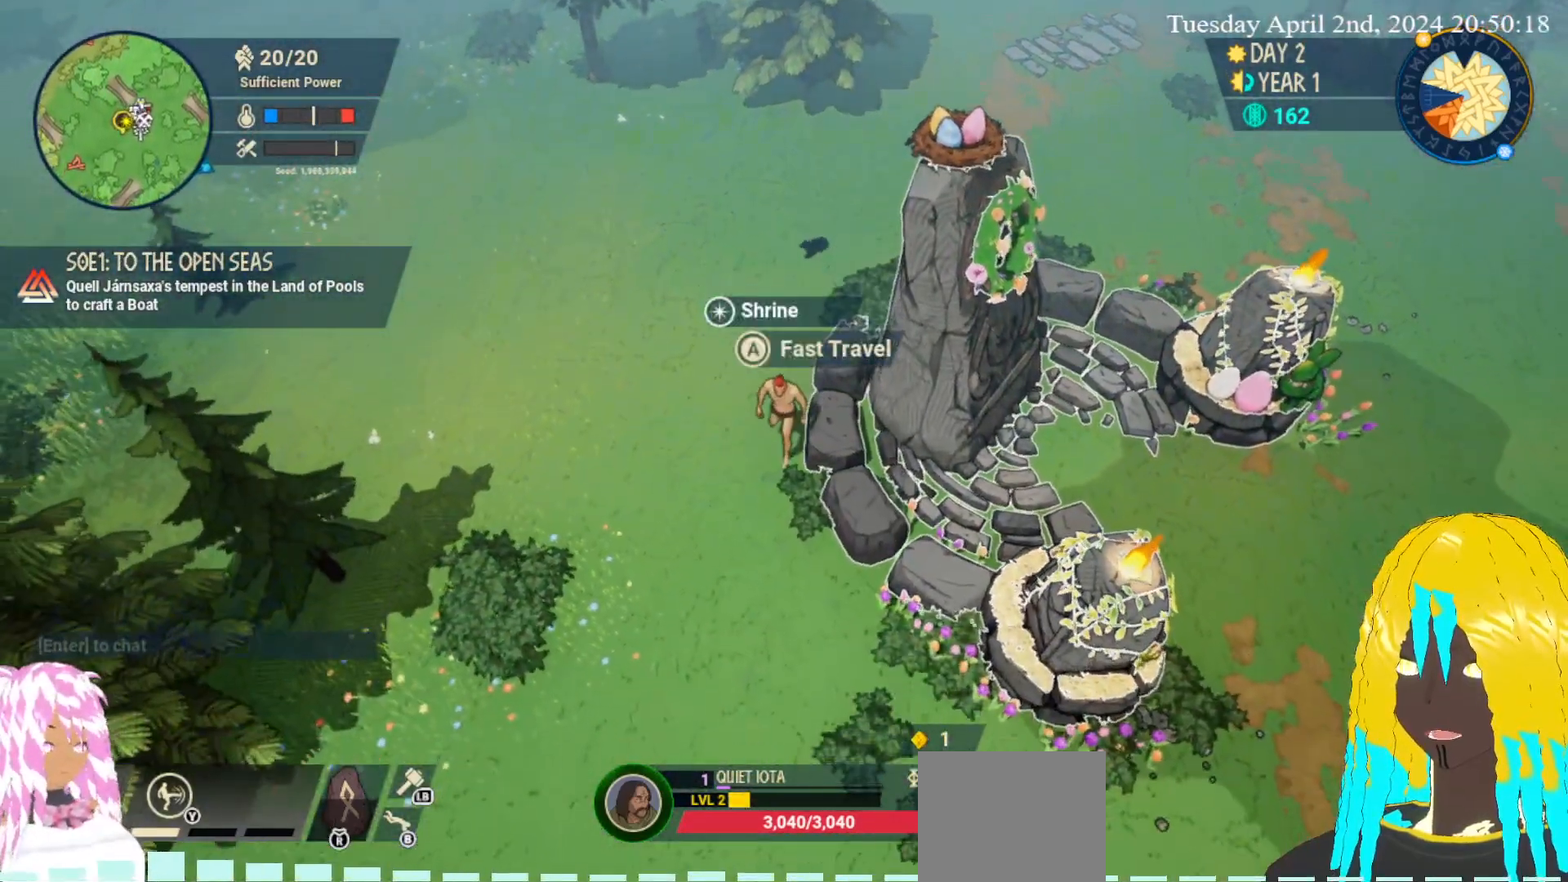
{"buttons": [], "left_stick": "down-right", "right_stick": "center", "events": []}
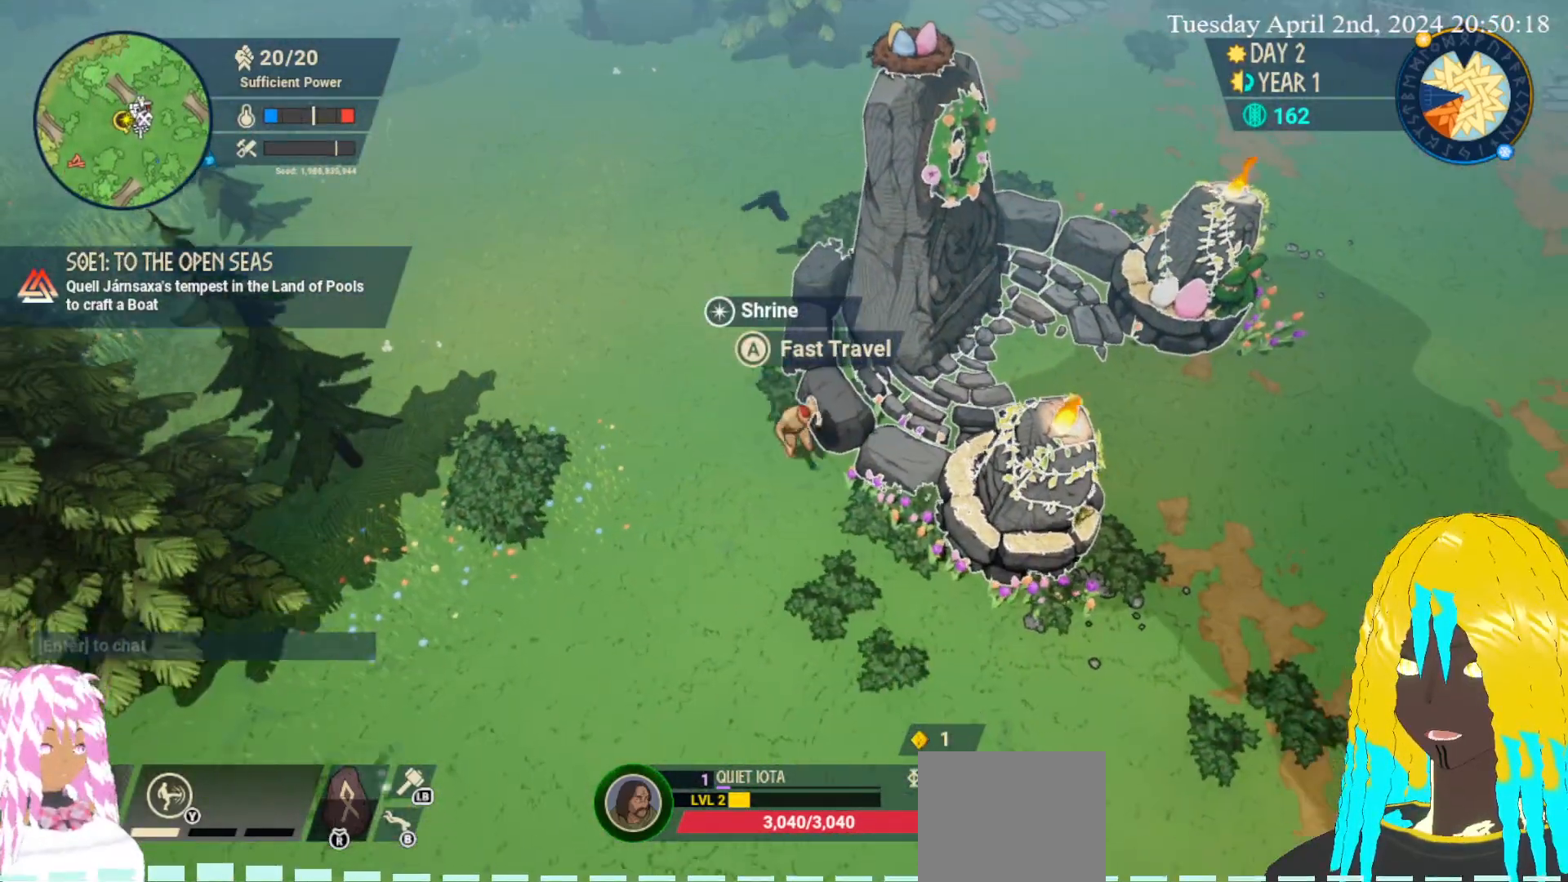
{"buttons": [], "left_stick": "down-right", "right_stick": "center", "events": []}
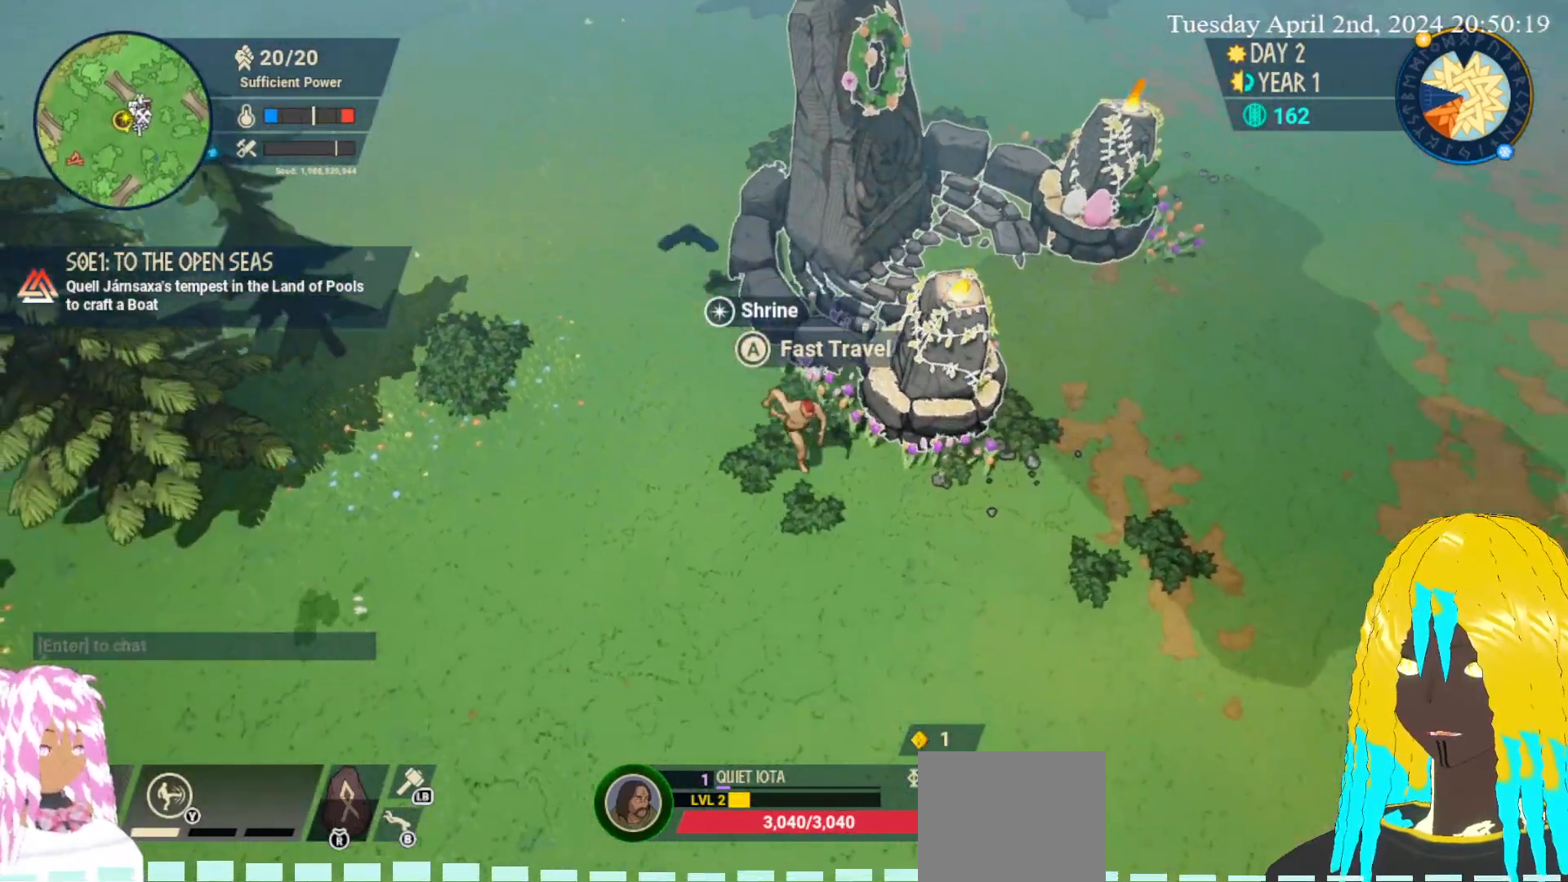
{"buttons": [], "left_stick": "down-right", "right_stick": "center", "events": []}
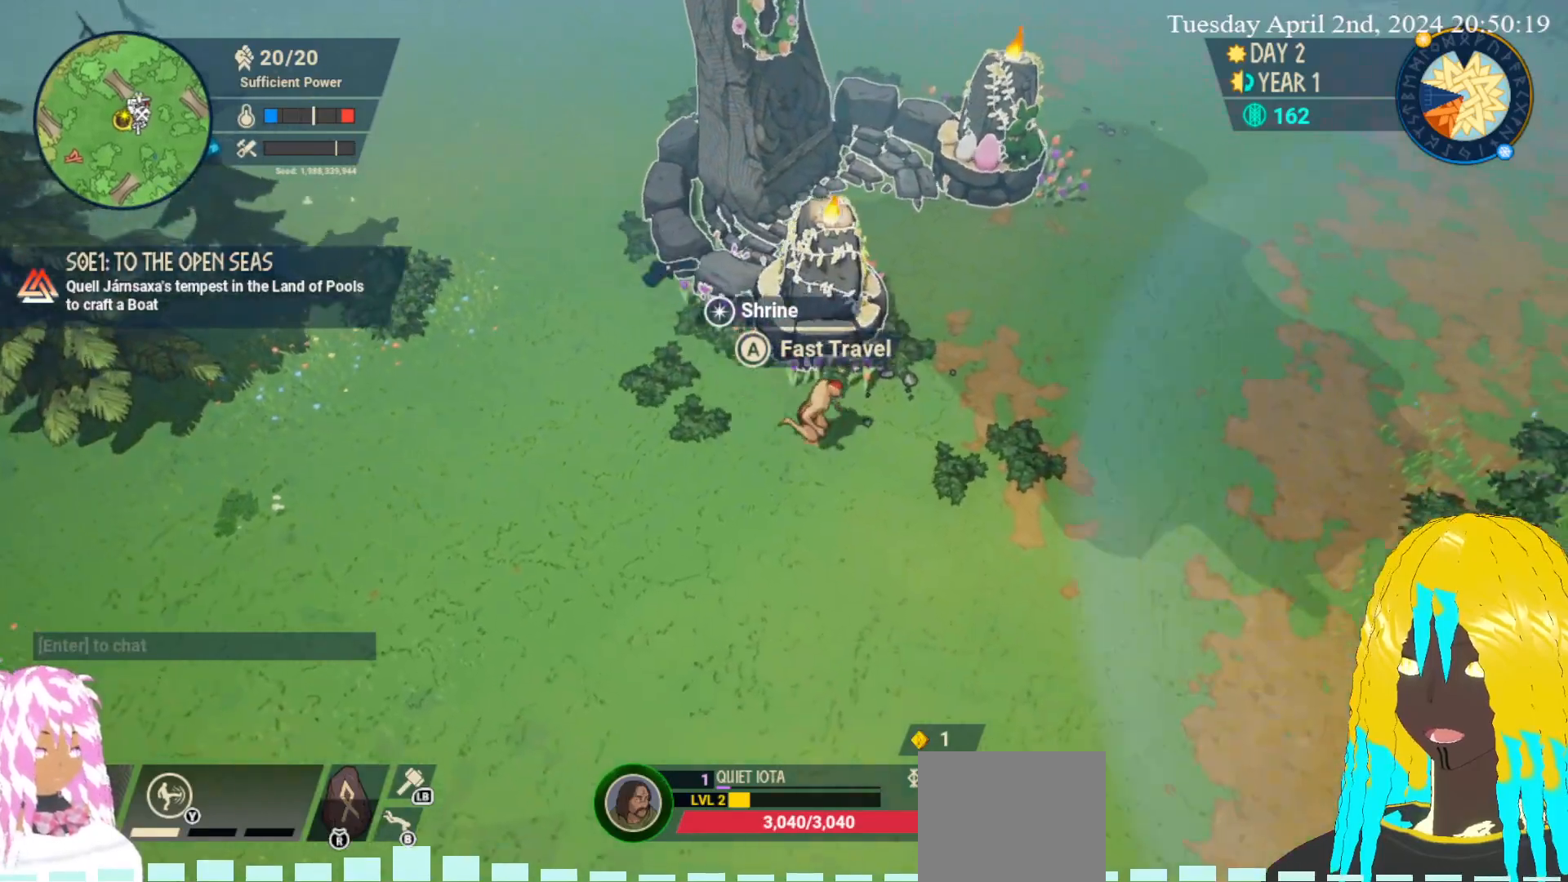
{"buttons": [], "left_stick": "down-right", "right_stick": "center", "events": [[50, "left_stick", "up-right"], [233, "left_stick", "right"], [400, "left_stick", "down-right"]]}
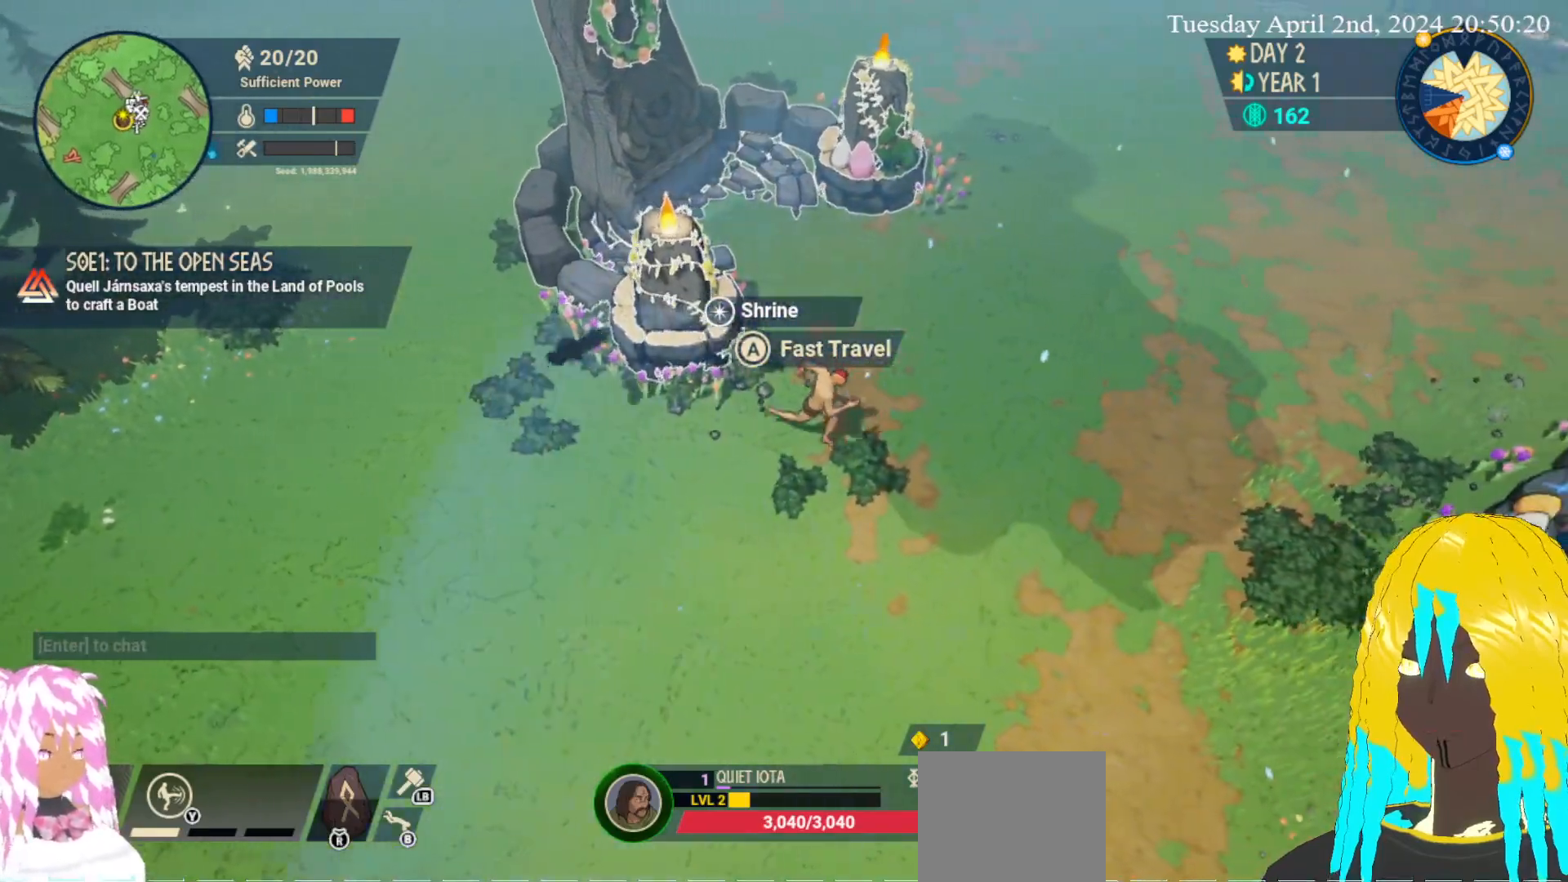
{"buttons": [], "left_stick": "down-right", "right_stick": "center", "events": []}
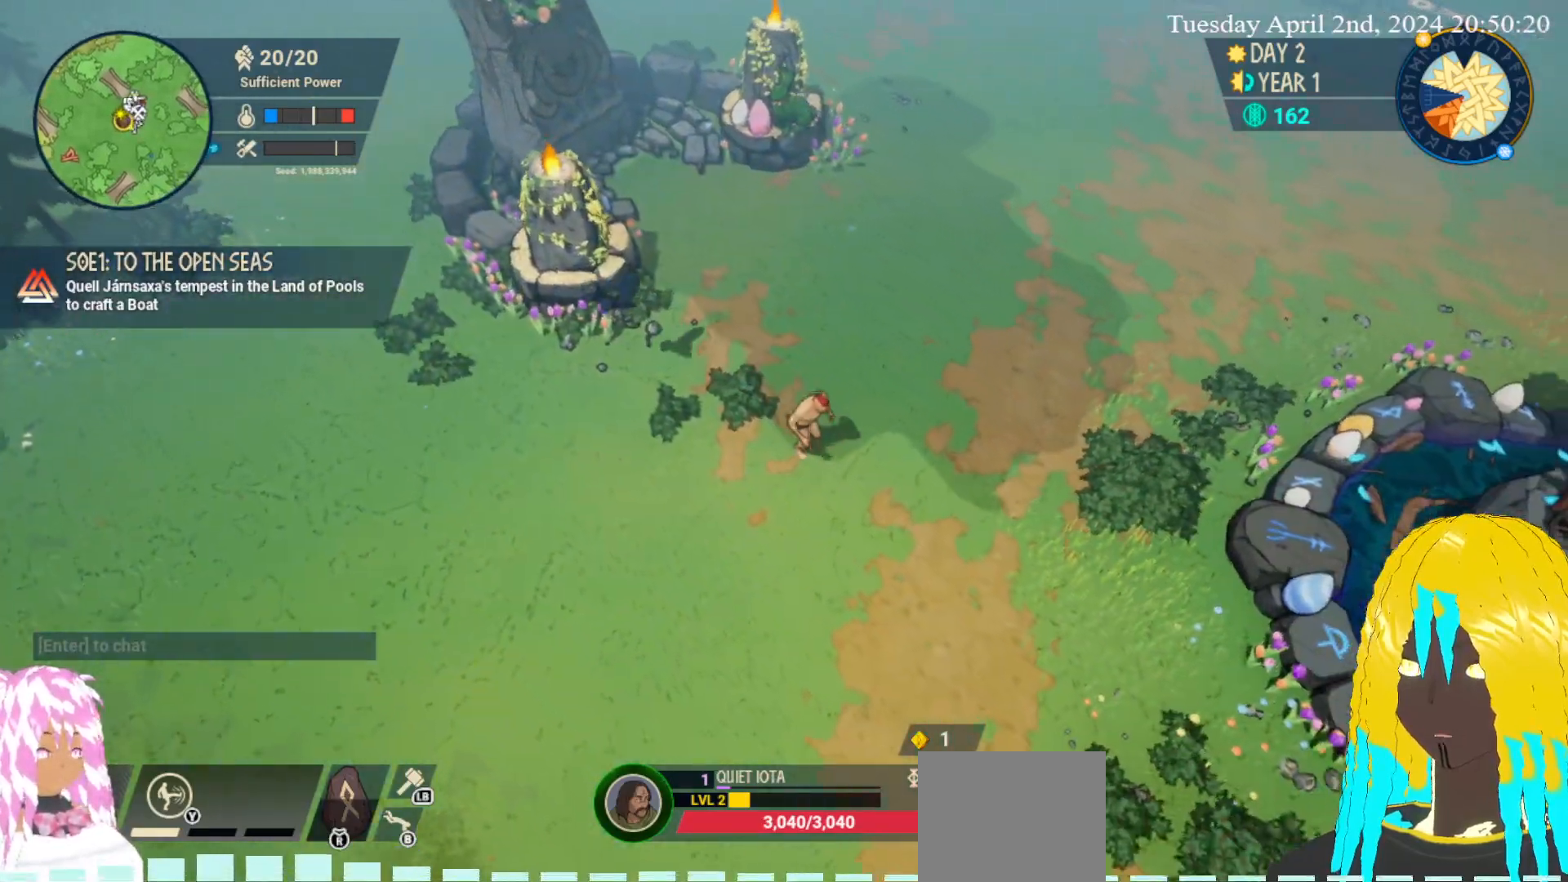
{"buttons": [], "left_stick": "down-right", "right_stick": "center", "events": []}
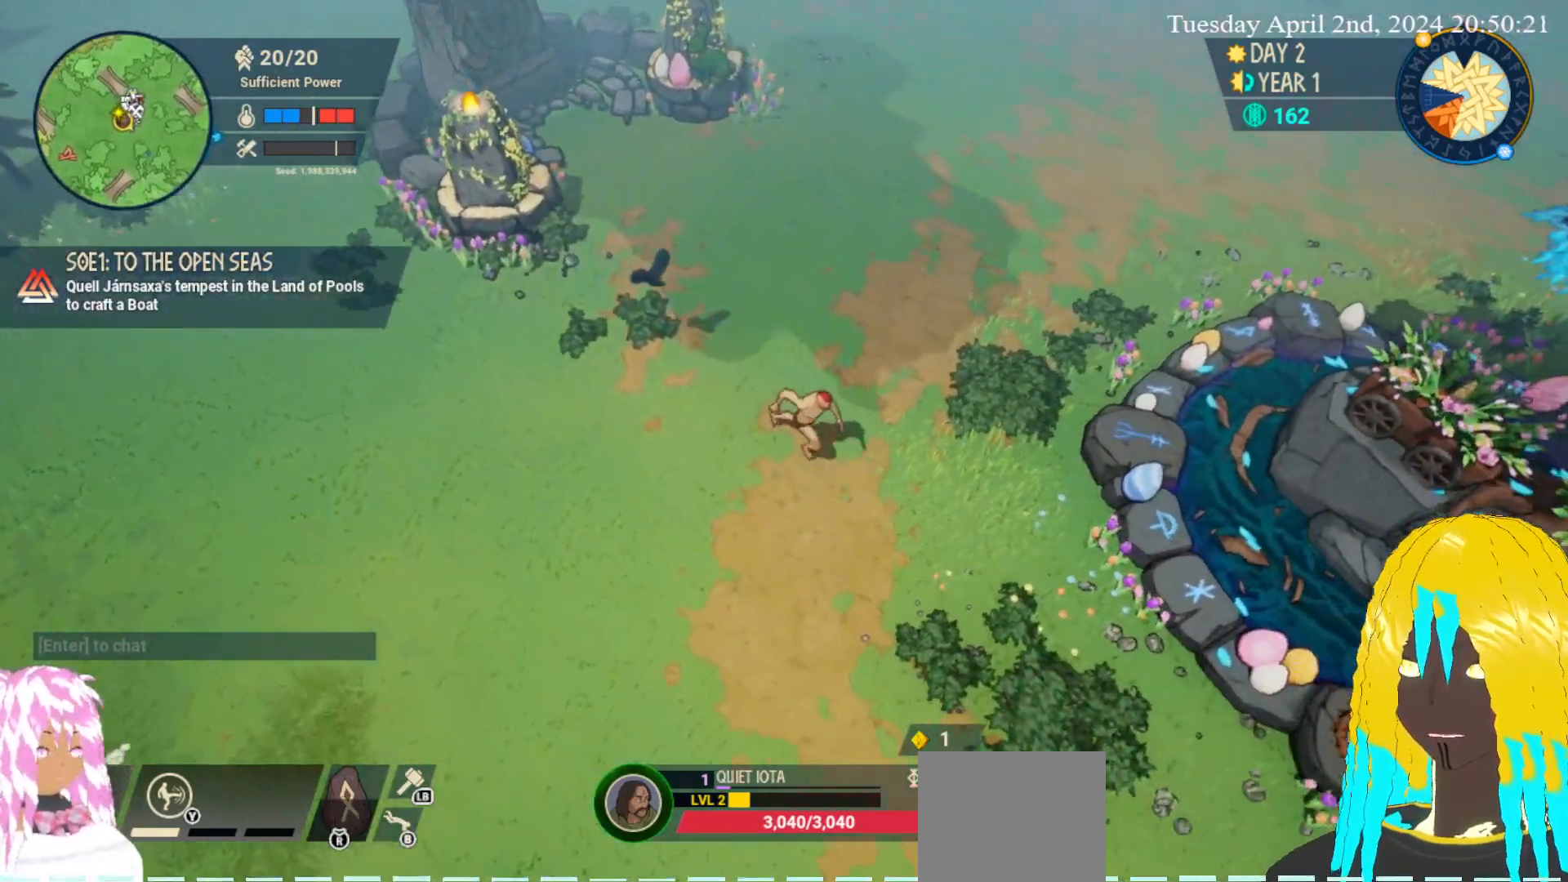
{"buttons": [], "left_stick": "down-right", "right_stick": "center", "events": []}
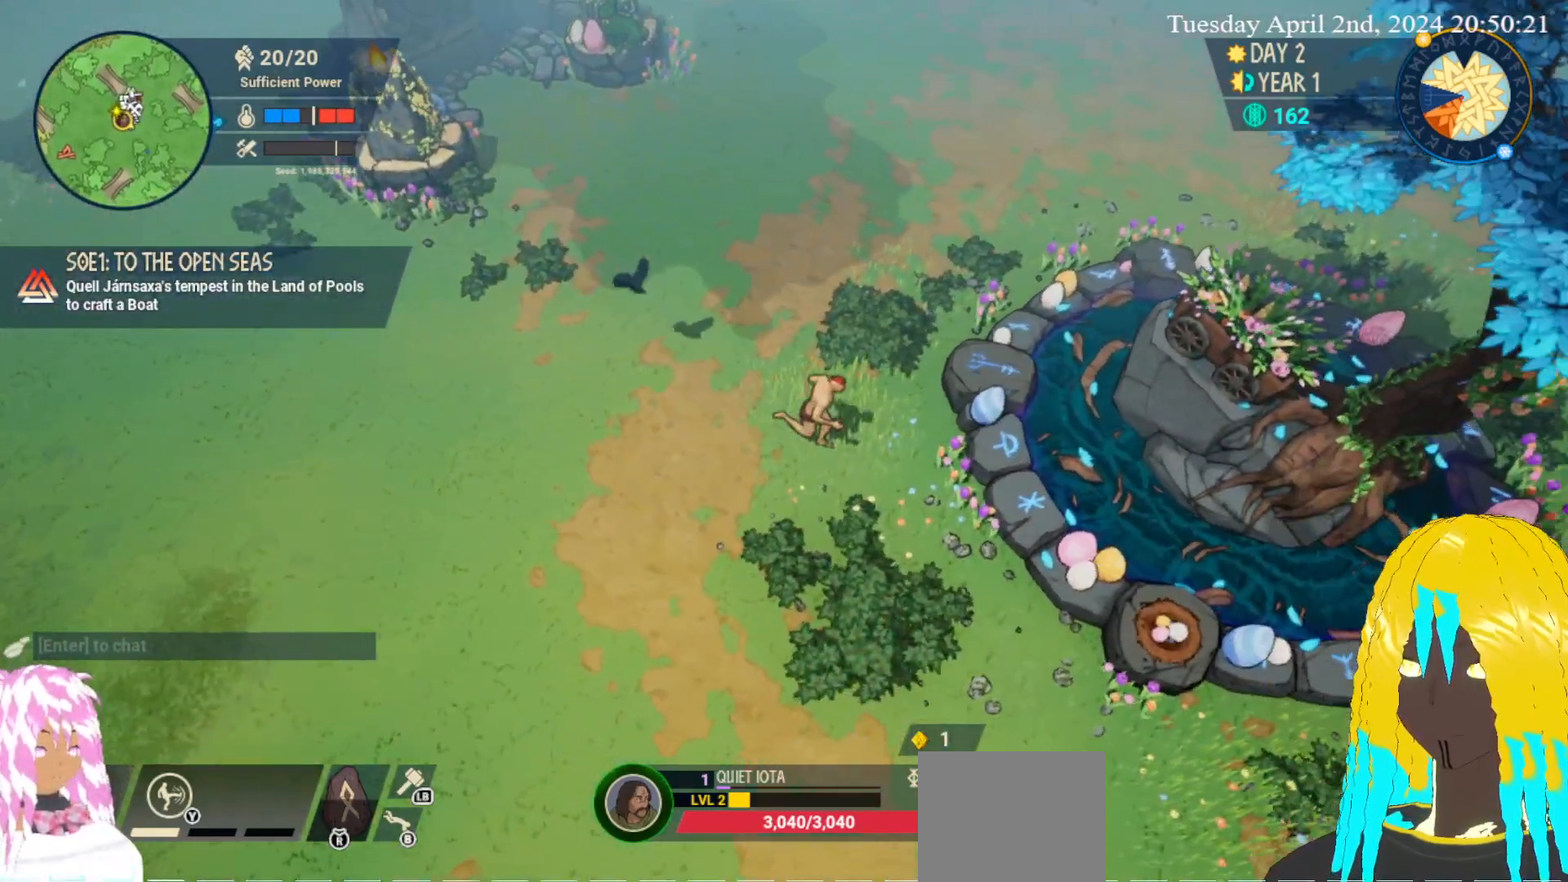
{"buttons": [], "left_stick": "down-right", "right_stick": "center", "events": []}
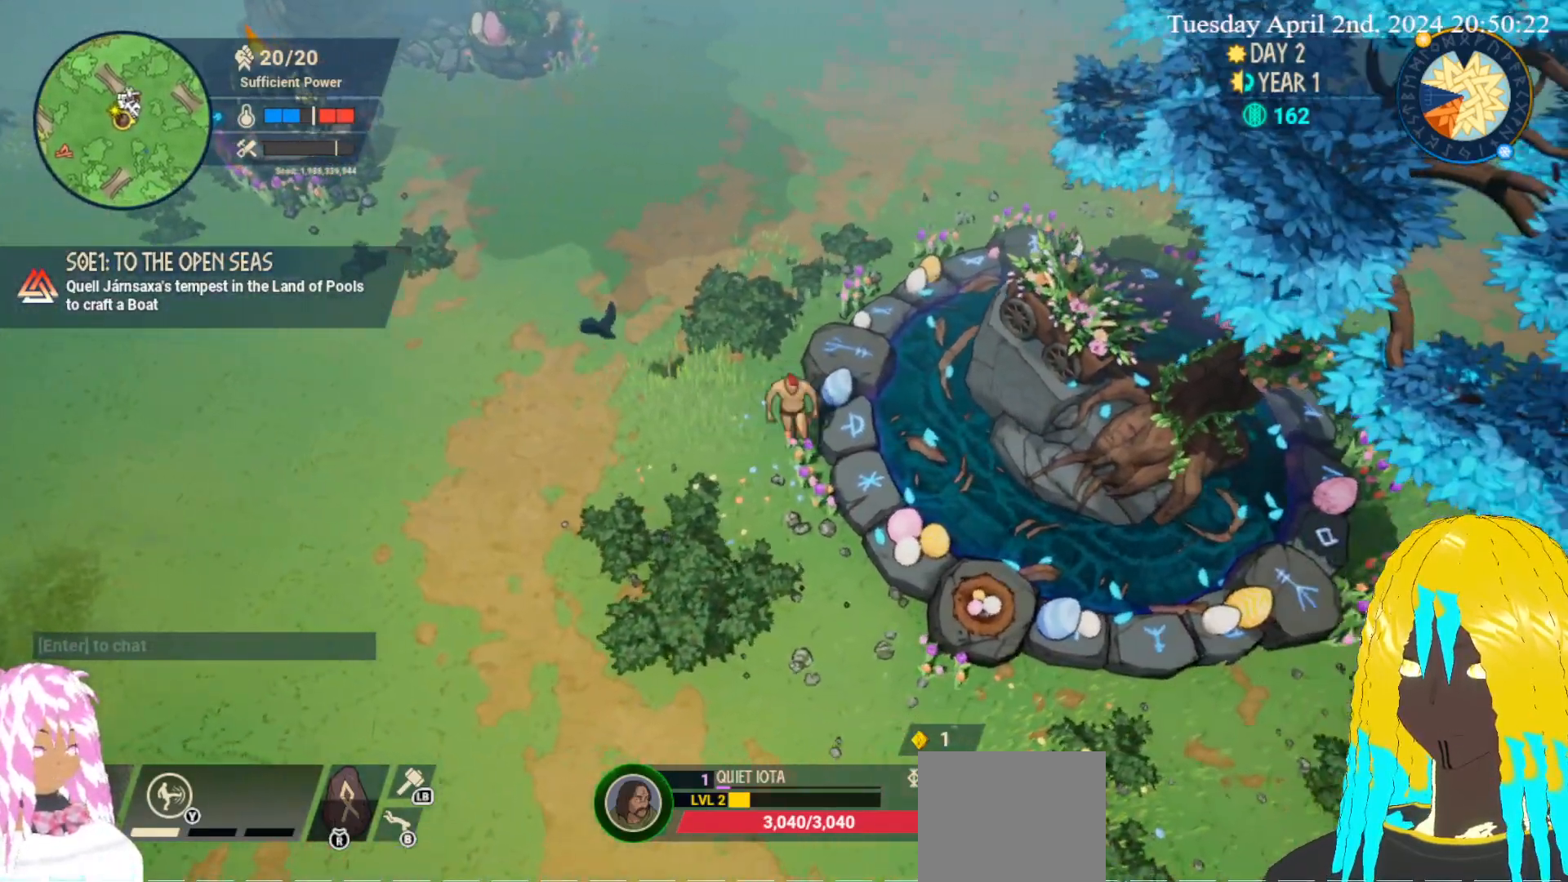
{"buttons": [], "left_stick": "down-right", "right_stick": "center", "events": [[117, "left_stick", "center"], [267, "CROSS", "down"], [317, "left_stick", "down-right"], [400, "CROSS", "up"]]}
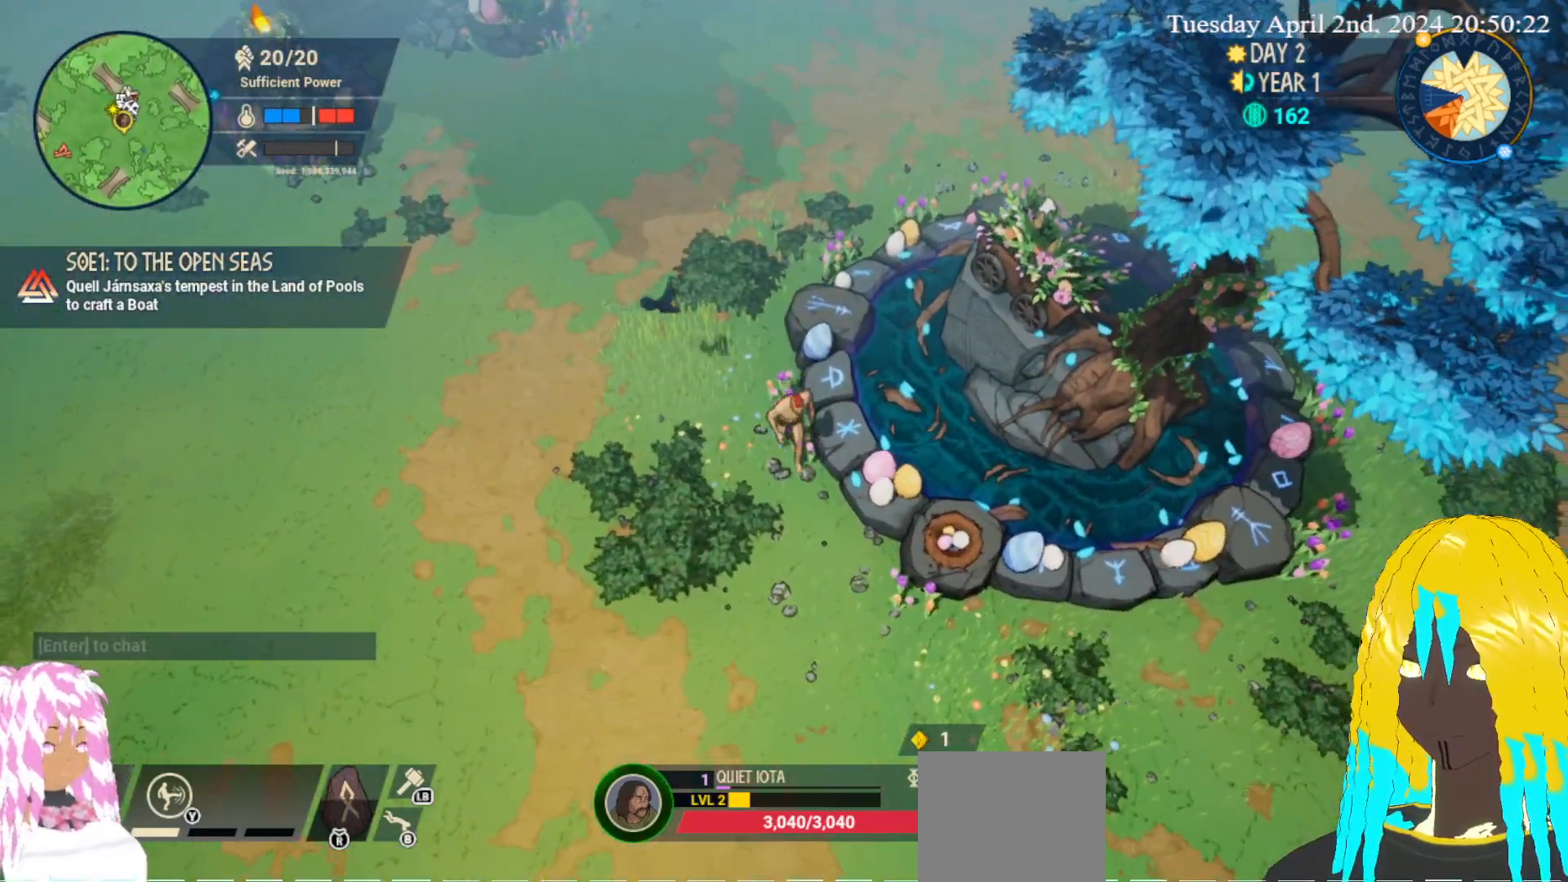
{"buttons": [], "left_stick": "down-right", "right_stick": "center", "events": []}